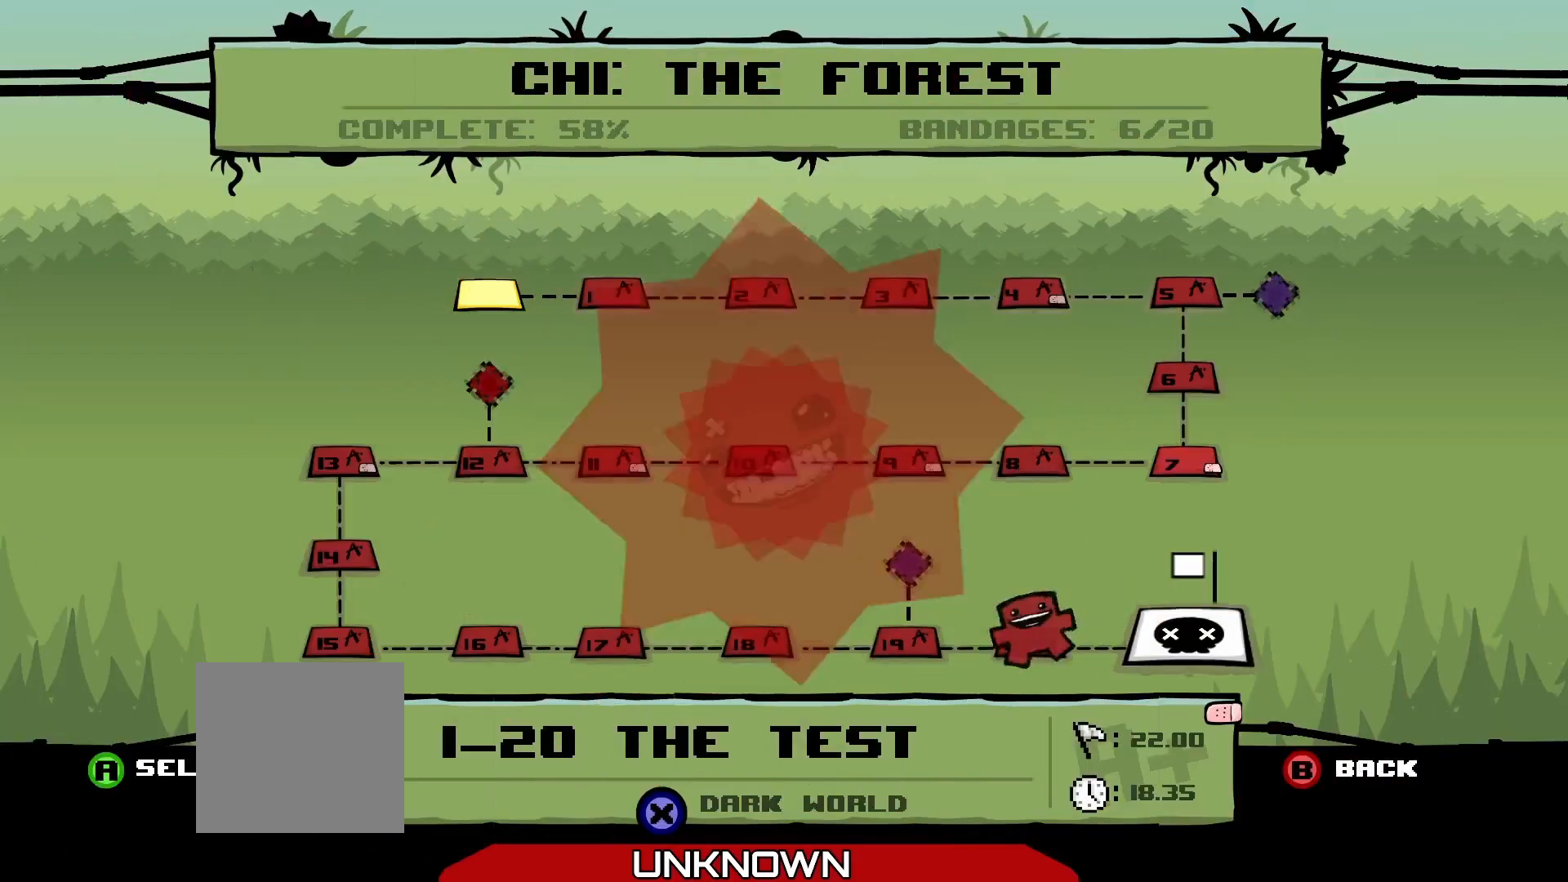
Gameplay with a controller (Xbox layout); each line is a JSON object with the inputs held at the frame after it. "events" lists button and stick changes between this image and that frame as [ms after this image, input, new state], when the widget could be followed in between. Not read: right_stick.
{"buttons": [], "left_stick": "center", "events": []}
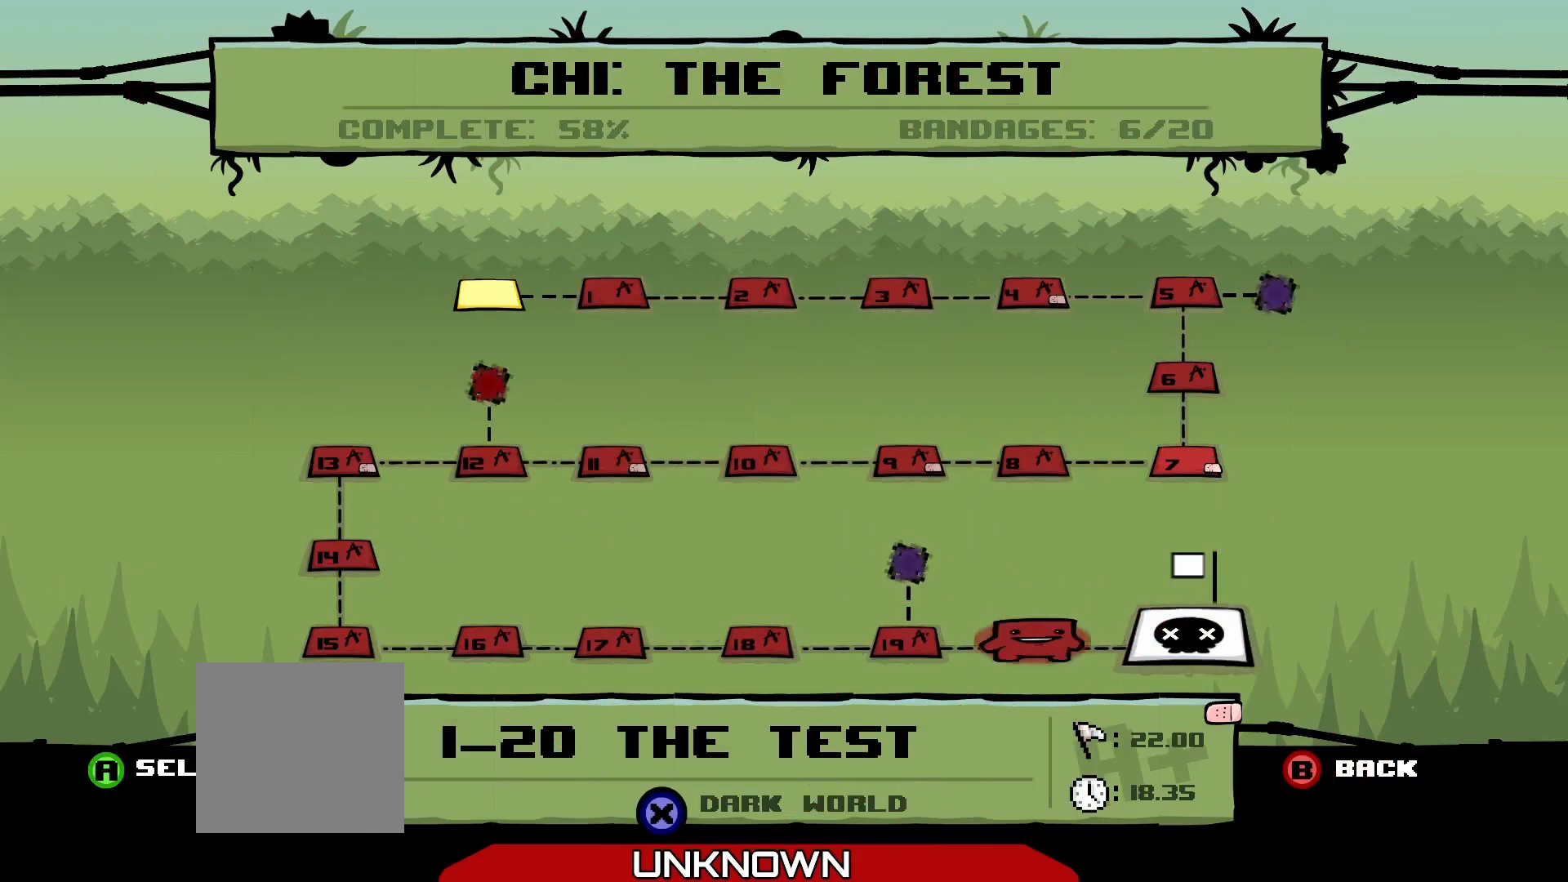
{"buttons": [], "left_stick": "center", "events": [[250, "left_stick", "right"], [375, "left_stick", "up"], [458, "left_stick", "center"]]}
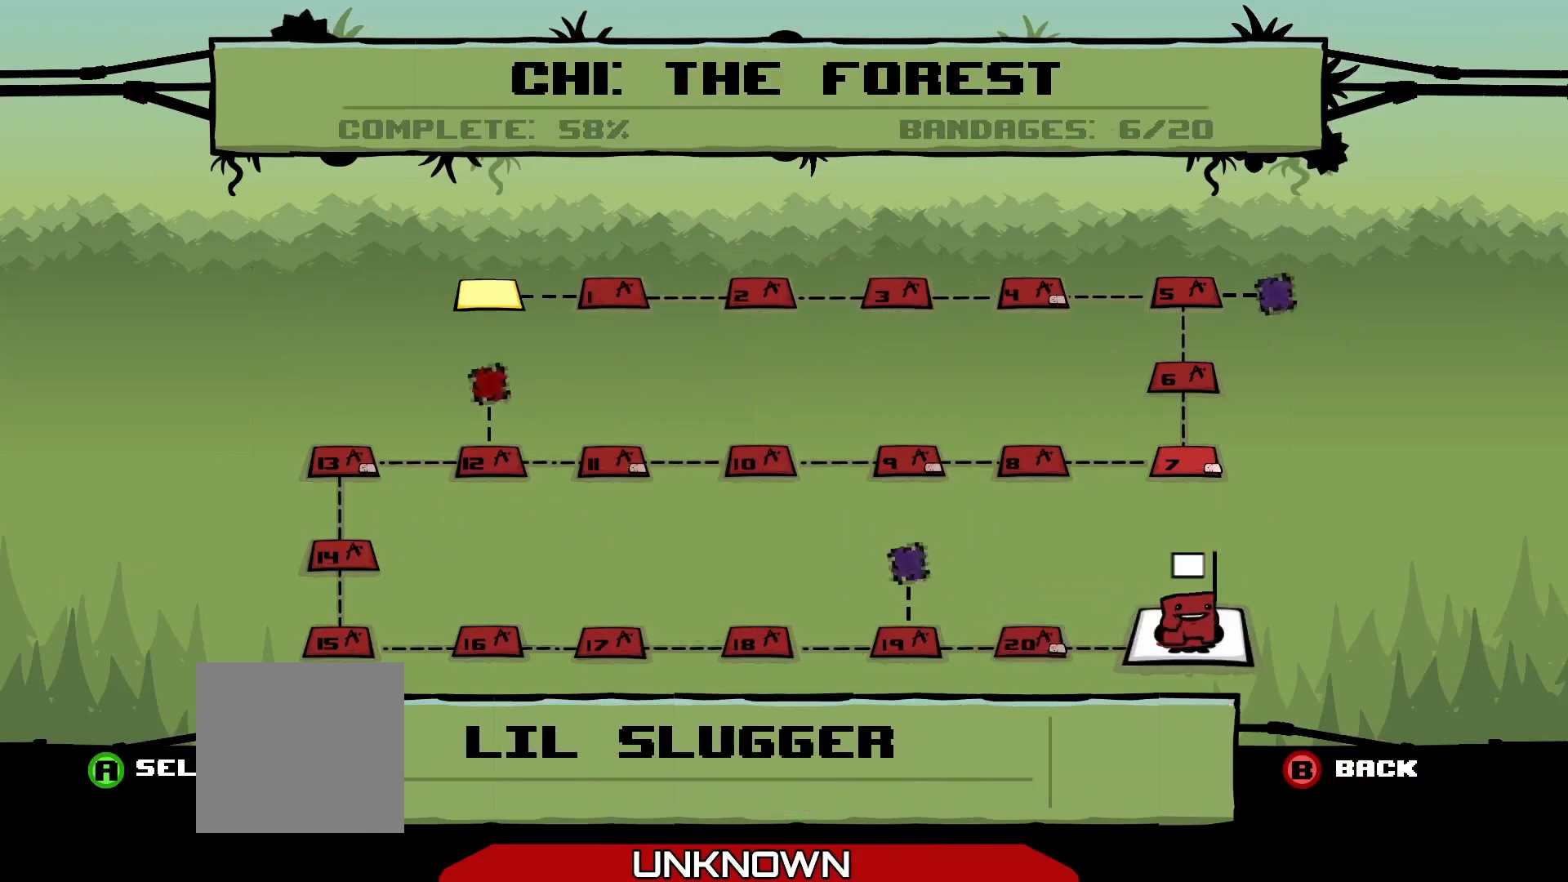
{"buttons": ["A"], "left_stick": "center", "events": [[458, "A", "down"]]}
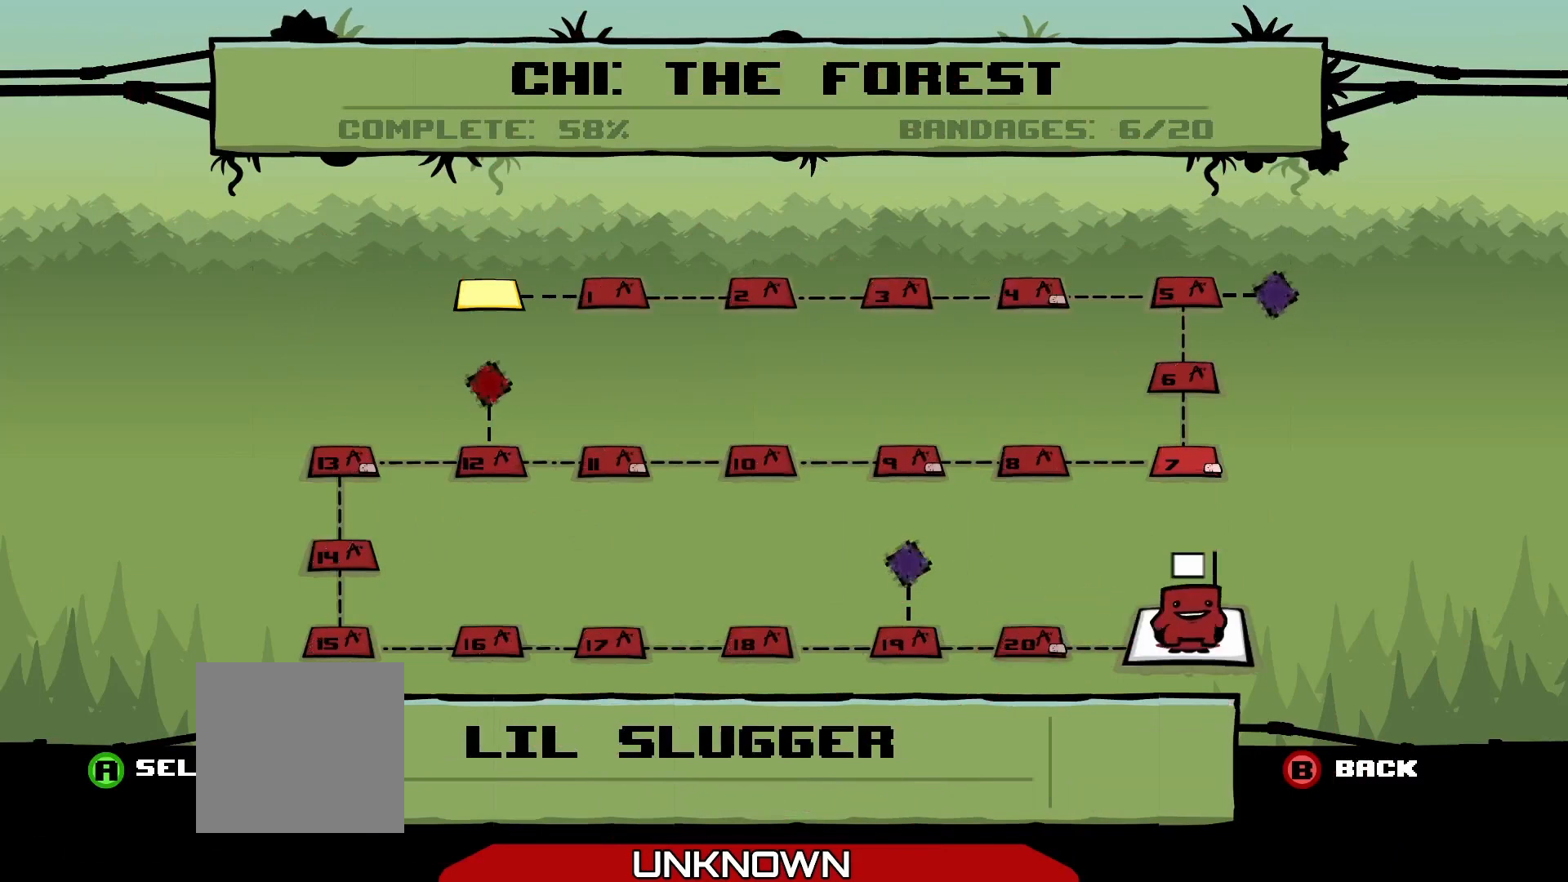
{"buttons": [], "left_stick": "center", "events": [[83, "A", "up"], [458, "A", "down"], [500, "A", "up"]]}
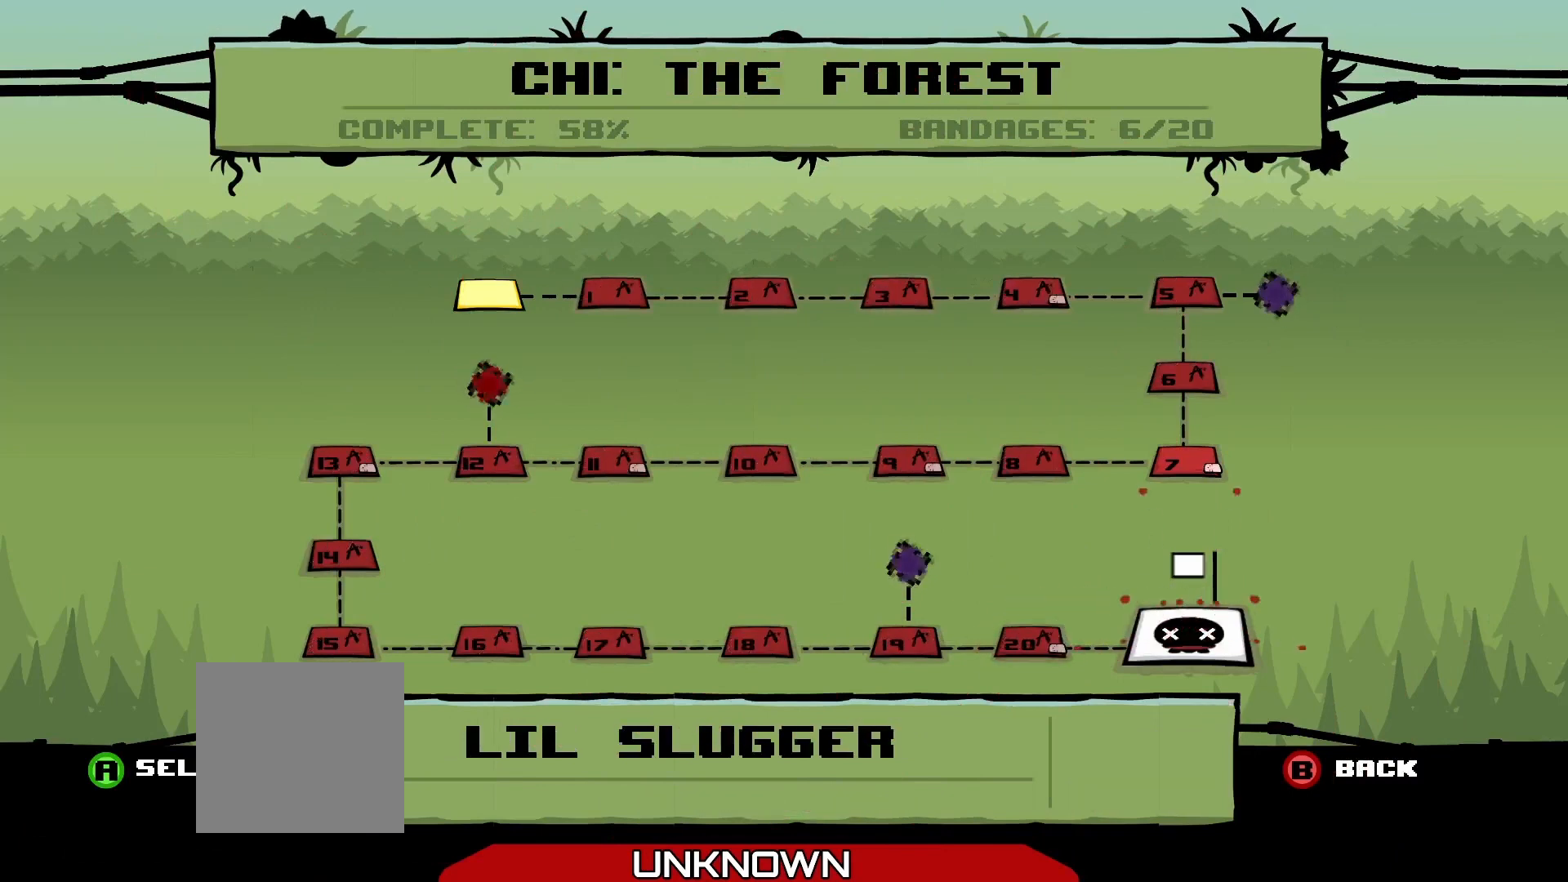
{"buttons": [], "left_stick": "center", "events": [[292, "A", "down"], [375, "A", "up"]]}
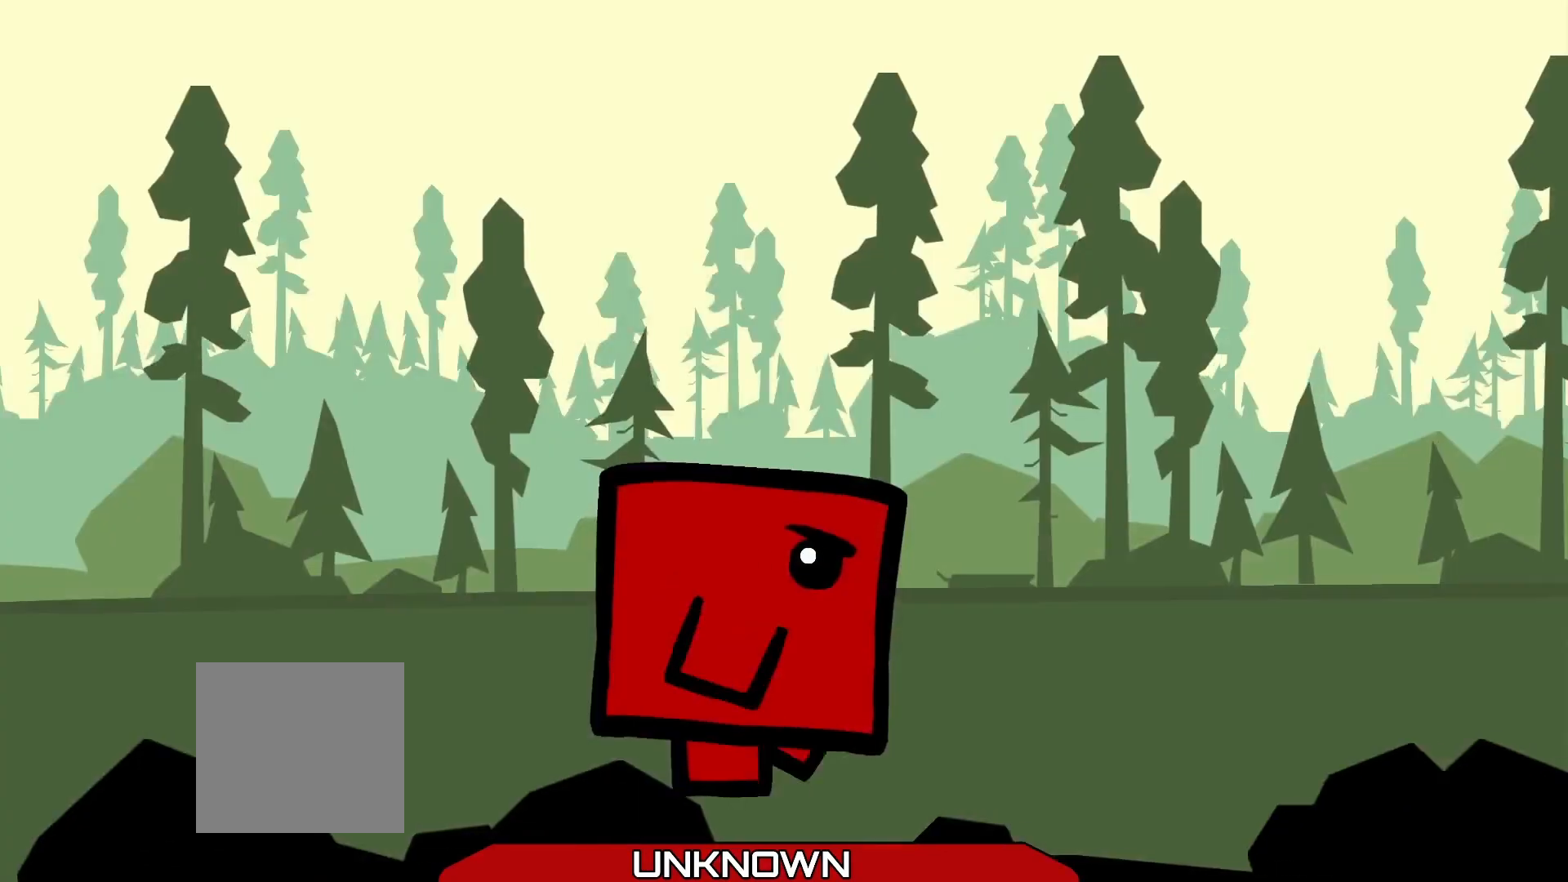
{"buttons": ["A"], "left_stick": "center", "events": [[500, "A", "down"]]}
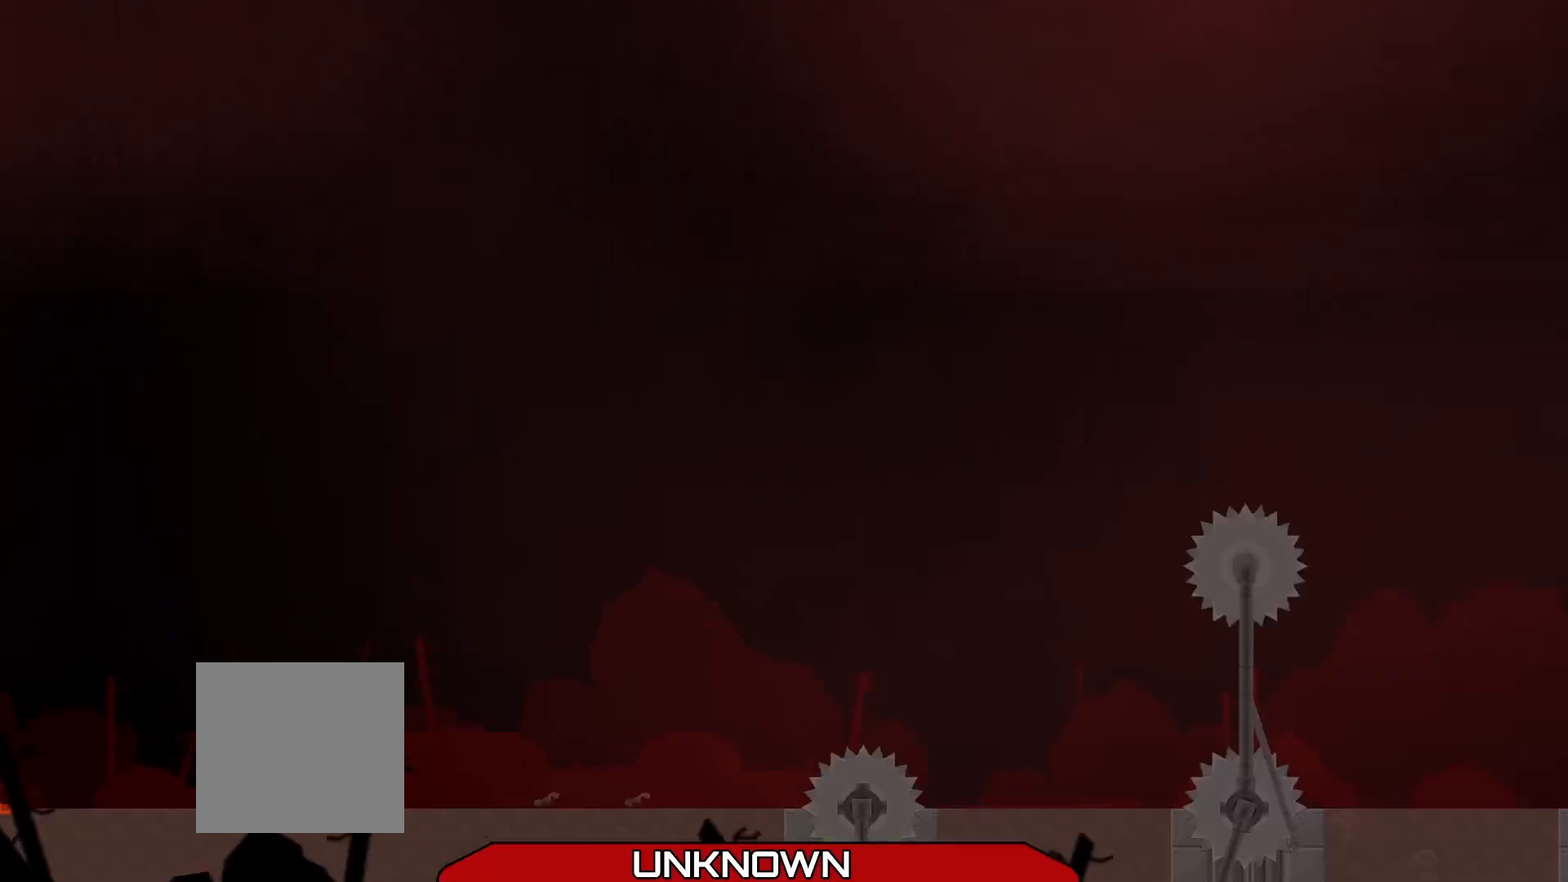
{"buttons": [], "left_stick": "center", "events": [[42, "A", "up"], [292, "A", "down"], [375, "A", "up"]]}
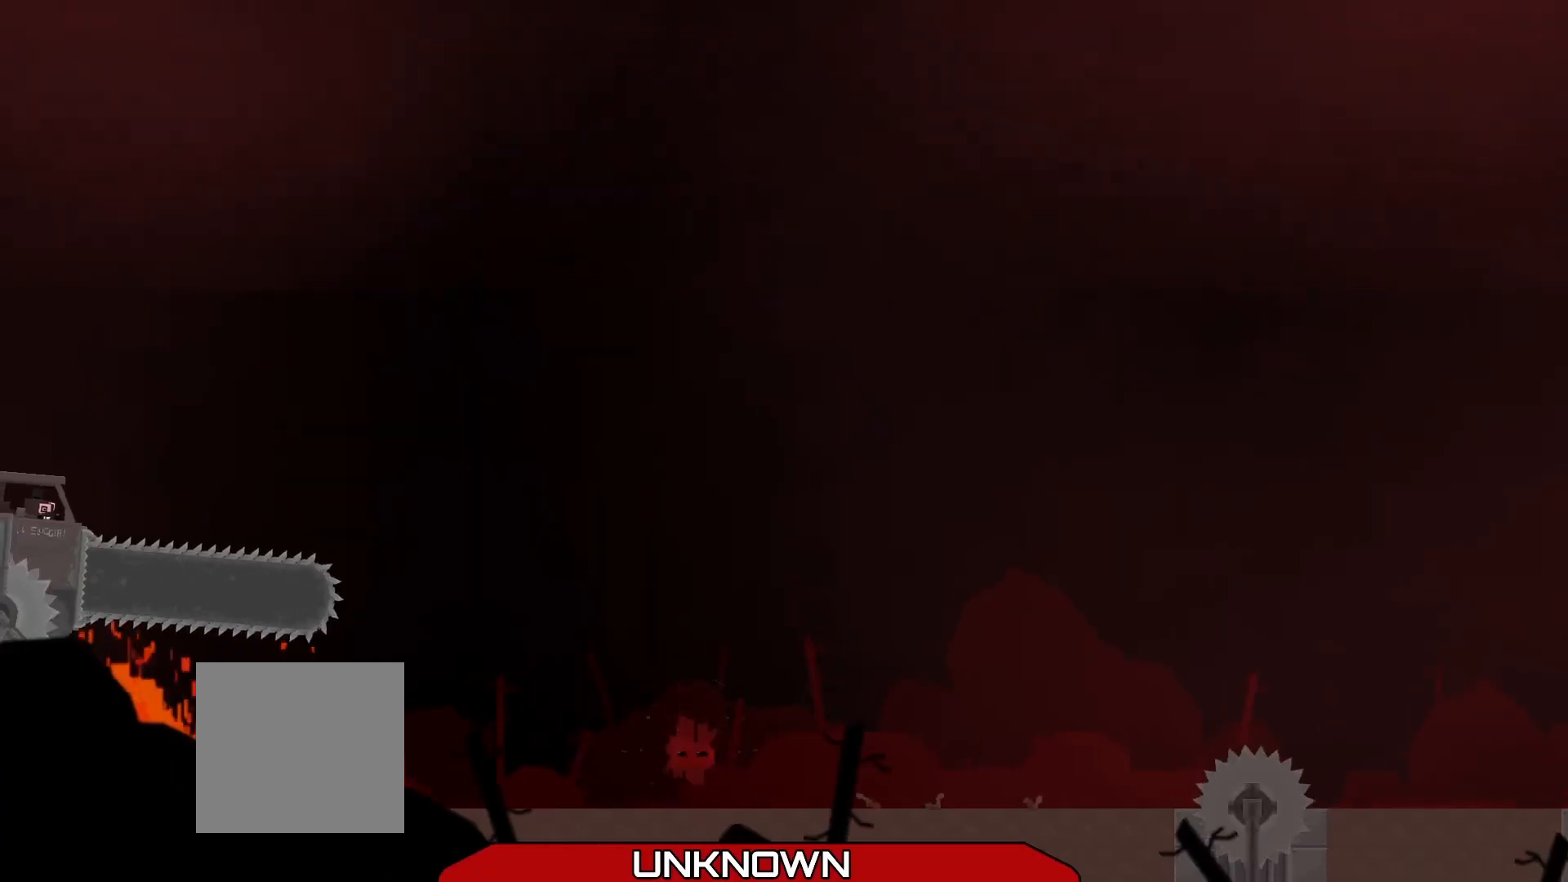
{"buttons": ["R2"], "left_stick": "right", "events": [[83, "left_stick", "right"], [417, "R2", "down"]]}
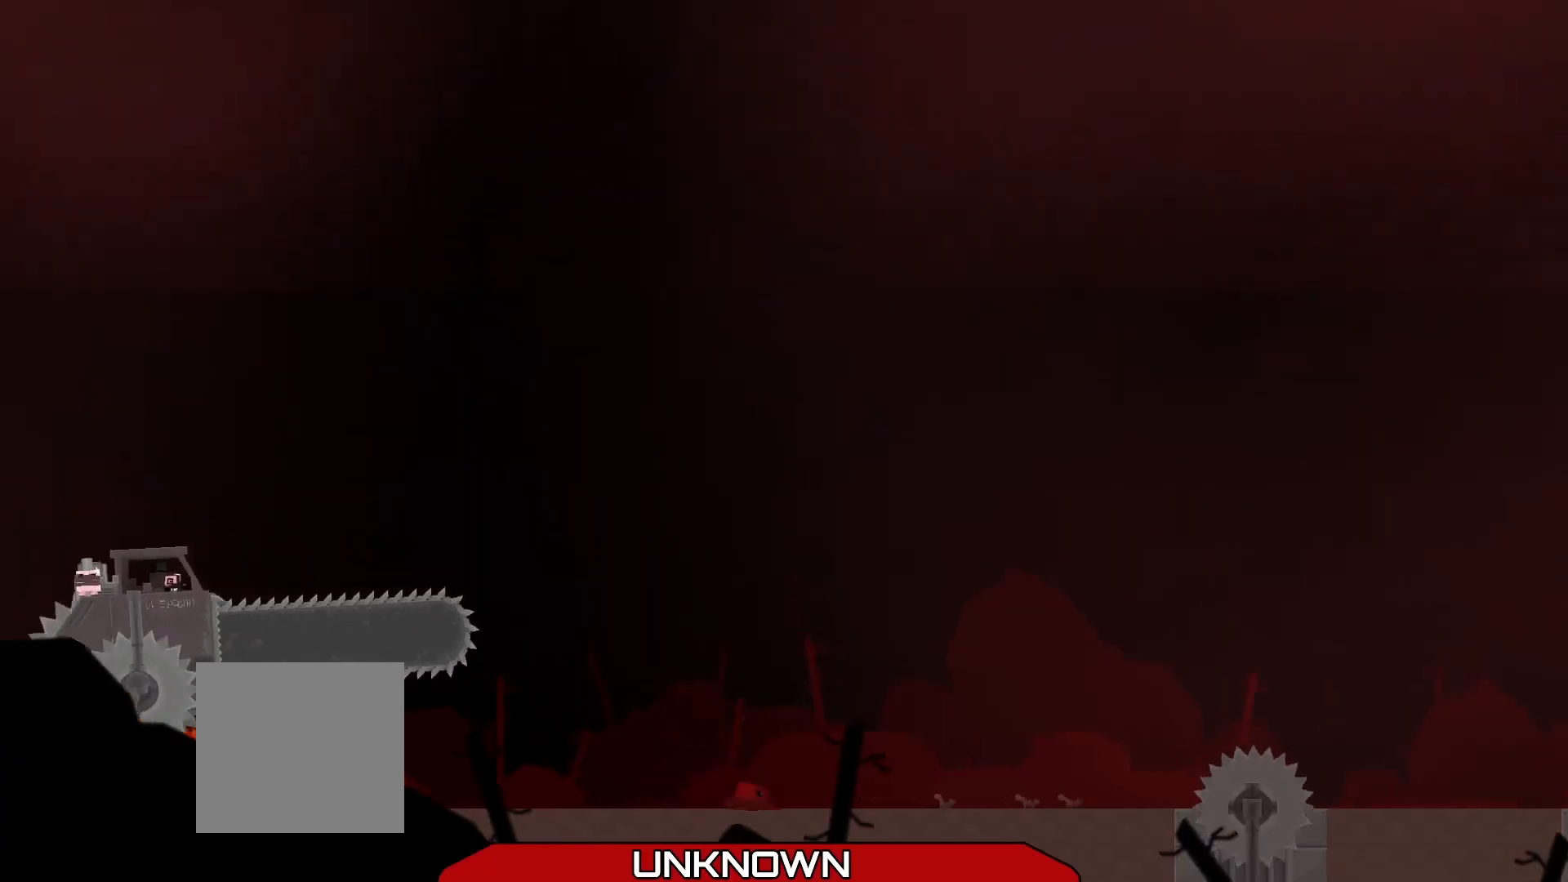
{"buttons": ["A", "R2"], "left_stick": "right", "events": [[417, "A", "down"]]}
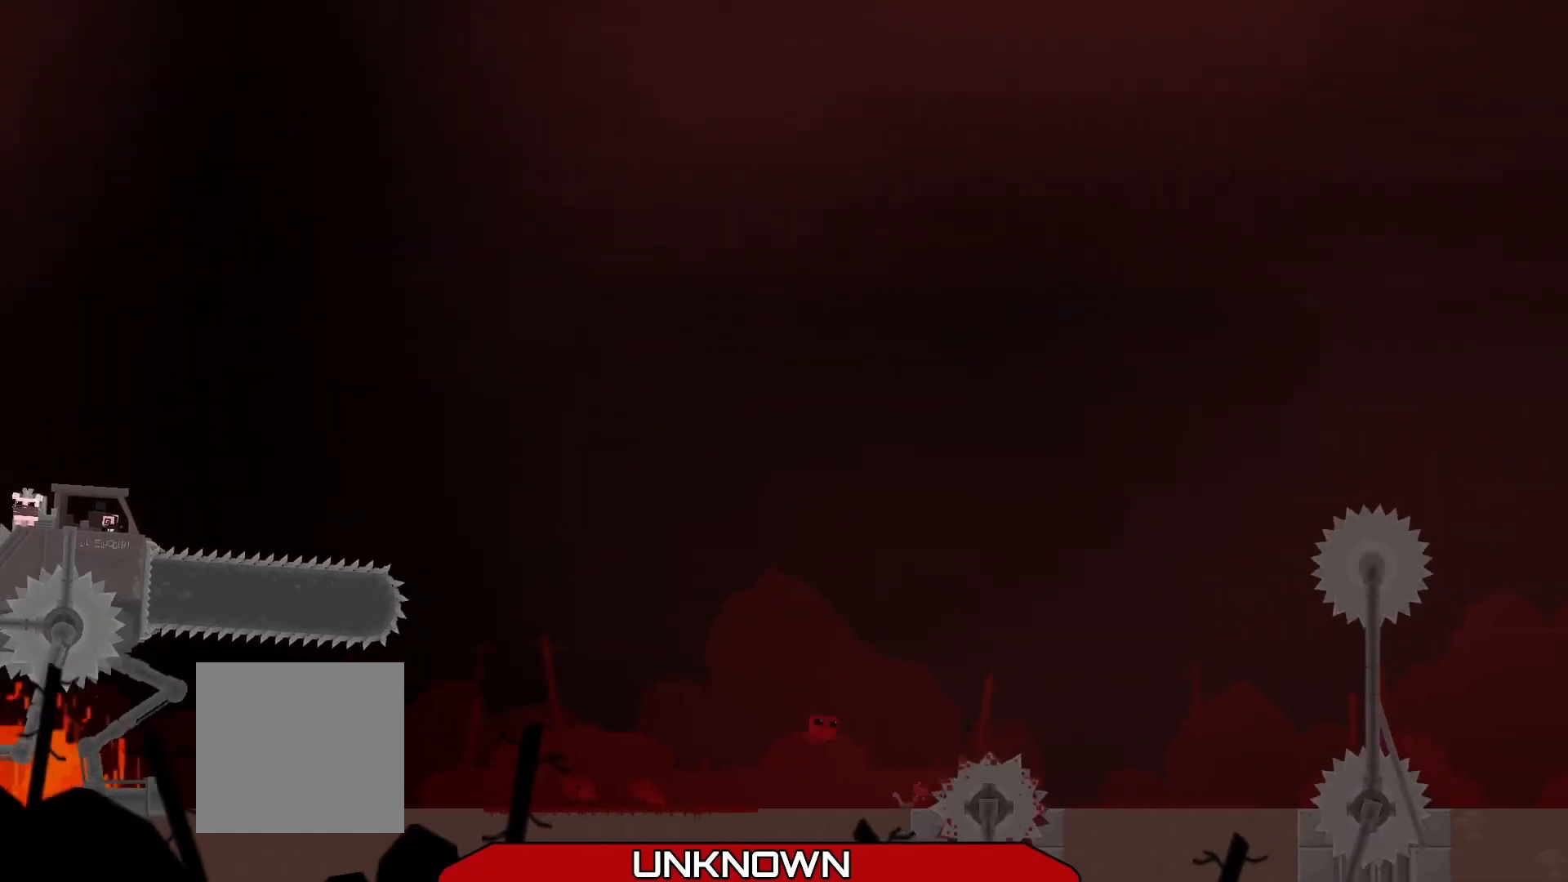
{"buttons": [], "left_stick": "center", "events": [[125, "A", "up"], [208, "R2", "up"], [292, "left_stick", "center"]]}
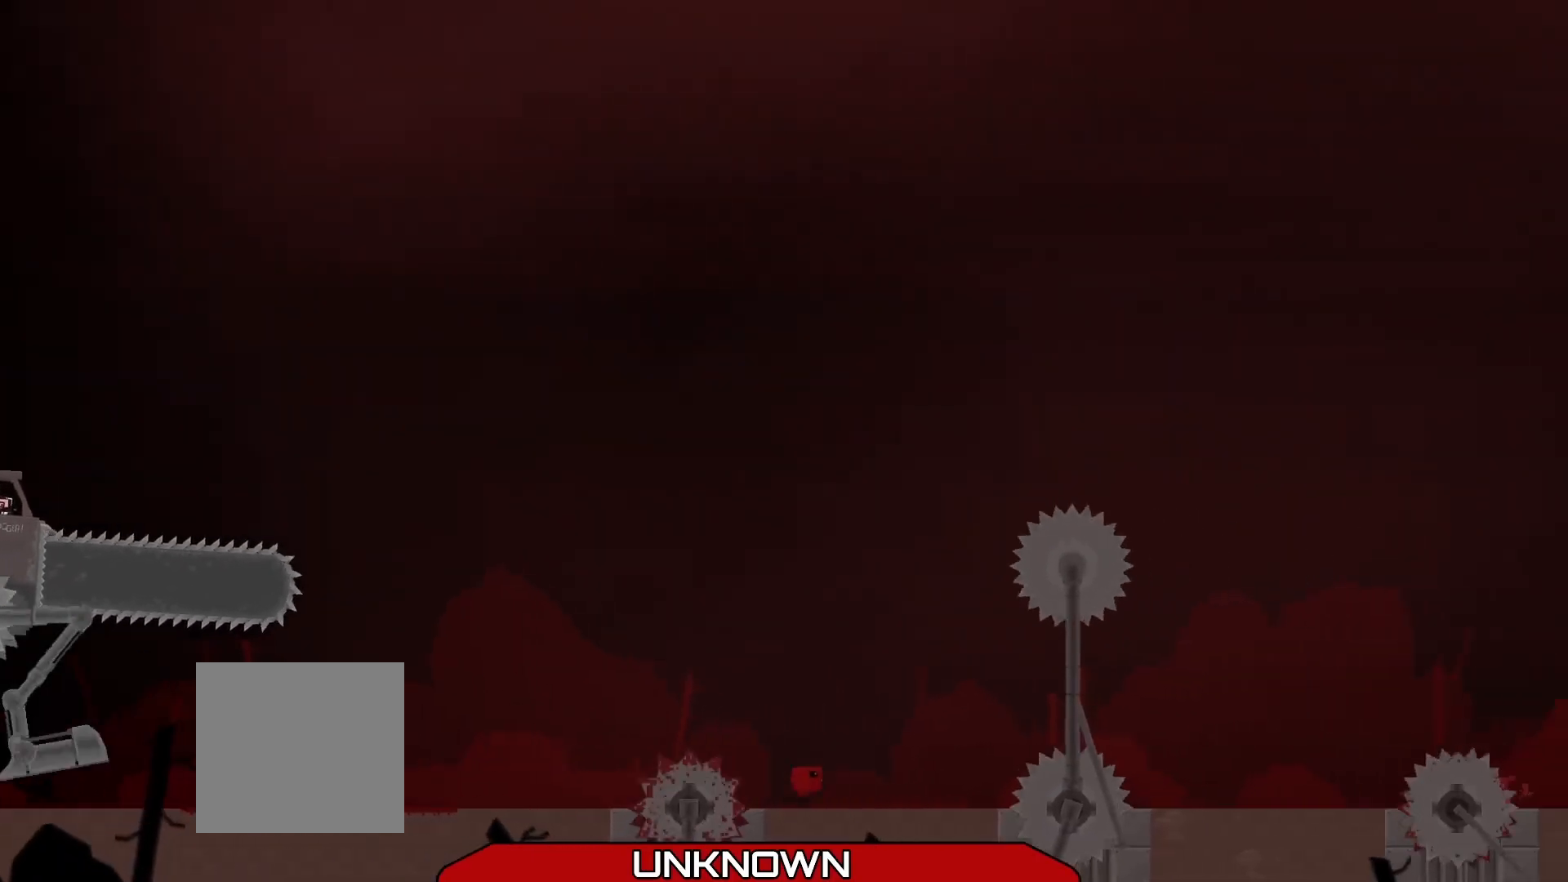
{"buttons": ["A", "R2"], "left_stick": "right", "events": [[167, "R2", "down"], [208, "A", "down"], [208, "left_stick", "right"]]}
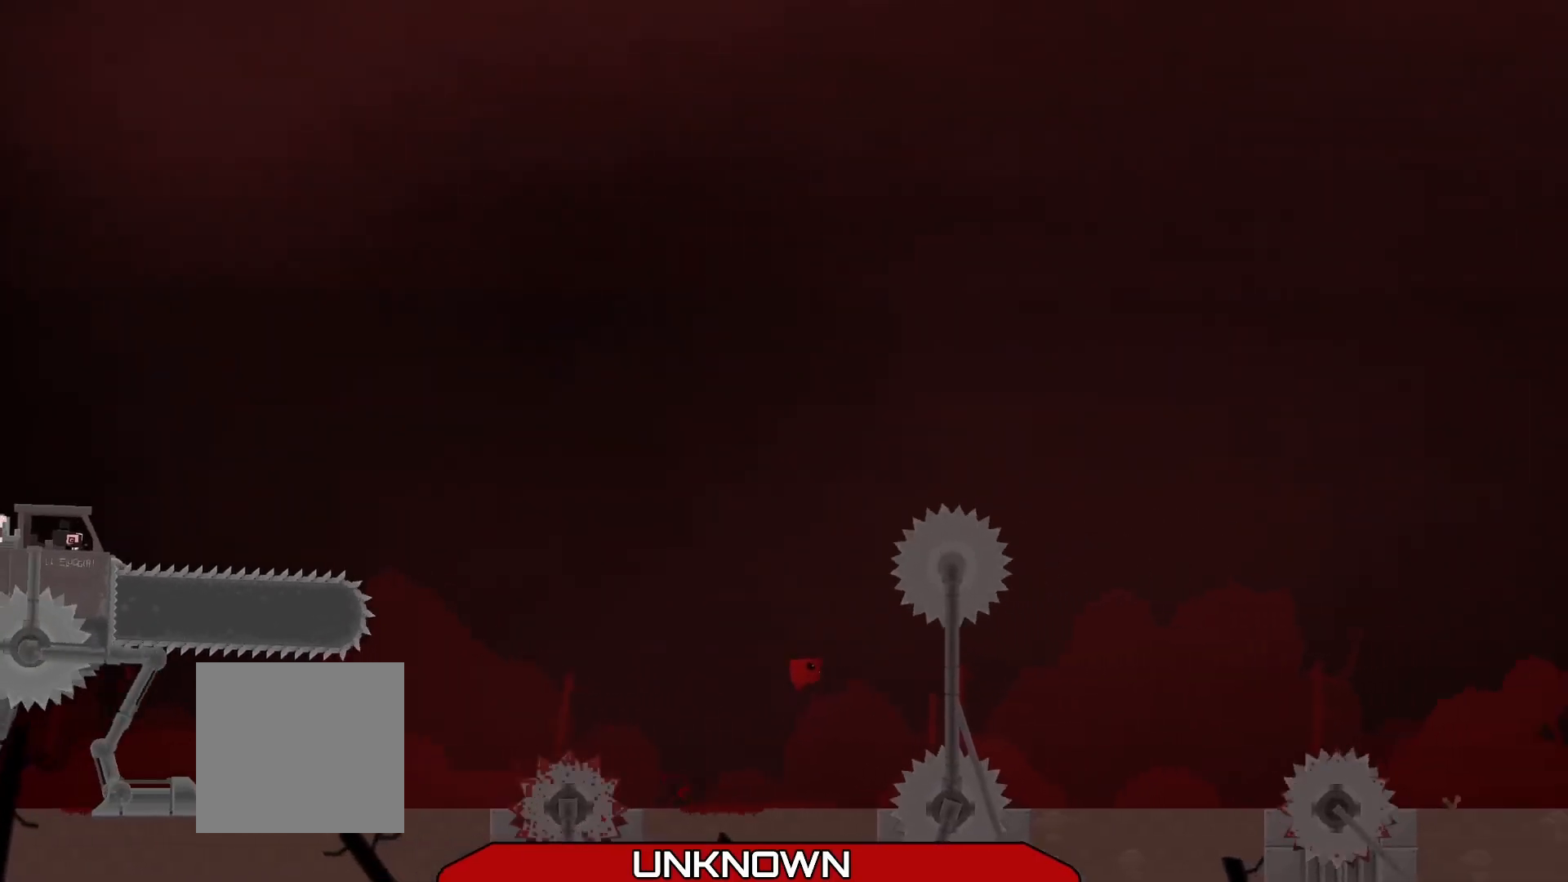
{"buttons": ["R2", "L3"], "left_stick": "left", "events": [[83, "A", "up"], [292, "left_stick", "center"], [417, "left_stick", "left"], [500, "L3", "down"]]}
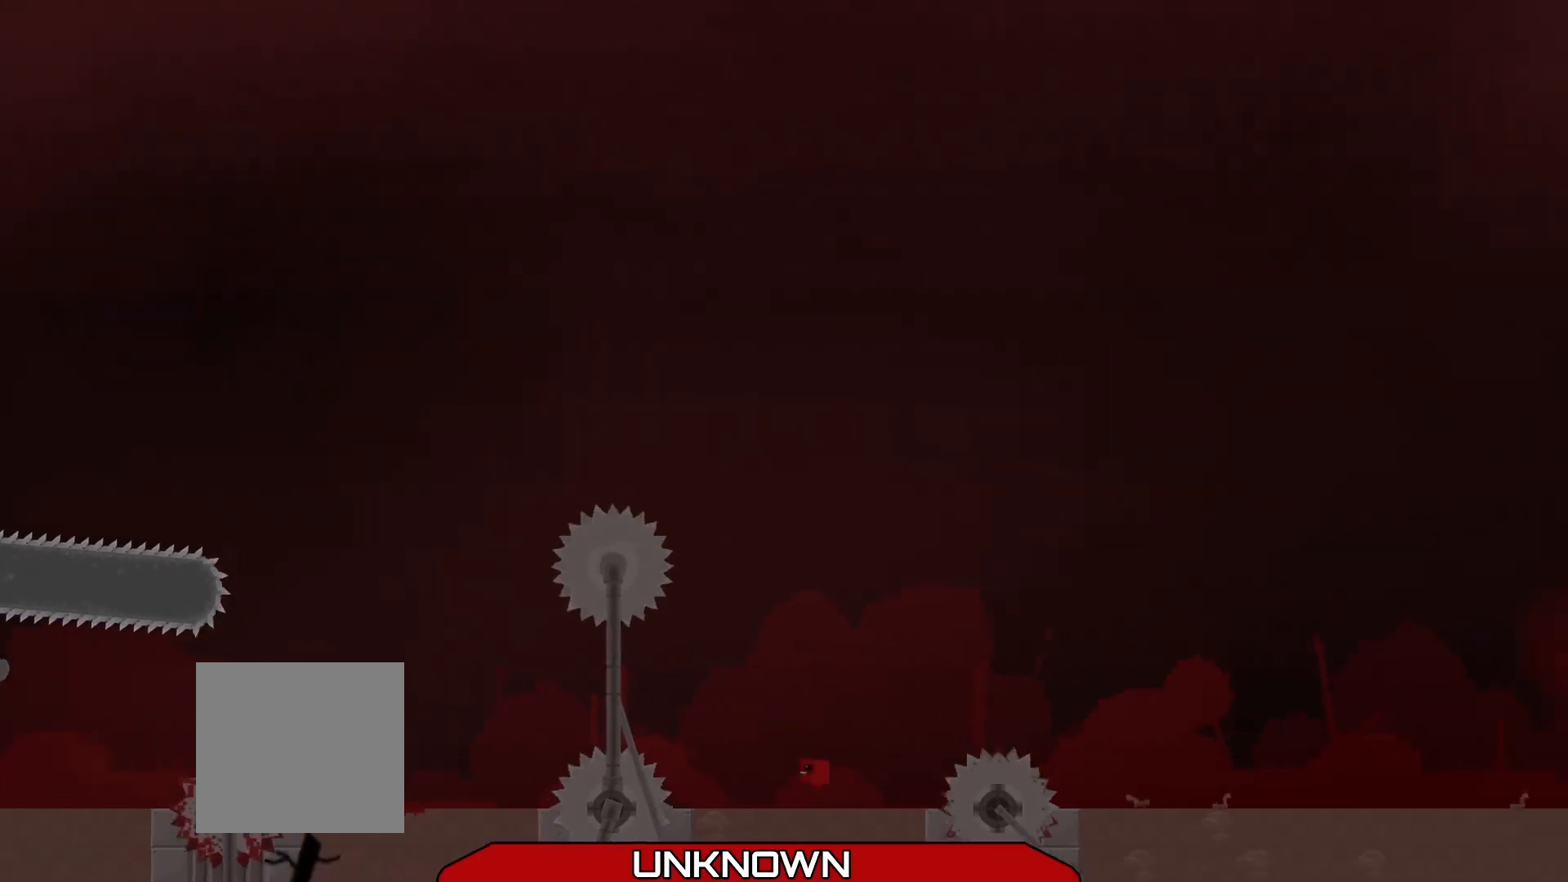
{"buttons": ["A", "R2"], "left_stick": "up-right", "events": [[125, "R2", "up"], [208, "L3", "up"], [292, "left_stick", "center"], [375, "R2", "down"], [458, "A", "down"], [458, "left_stick", "up-right"]]}
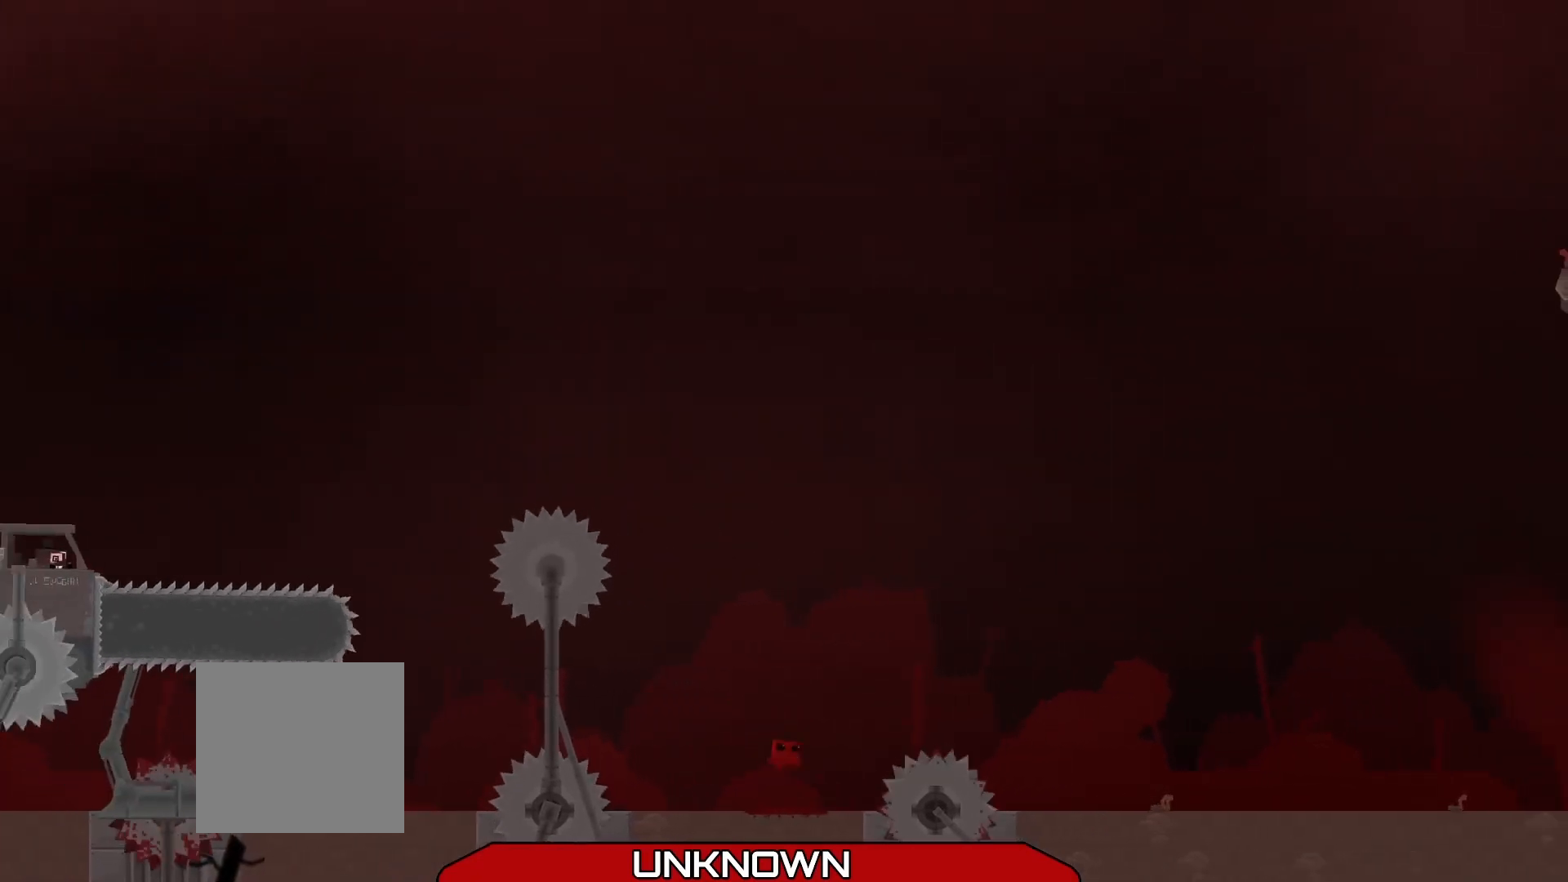
{"buttons": ["R2"], "left_stick": "right", "events": [[250, "left_stick", "right"], [292, "A", "up"]]}
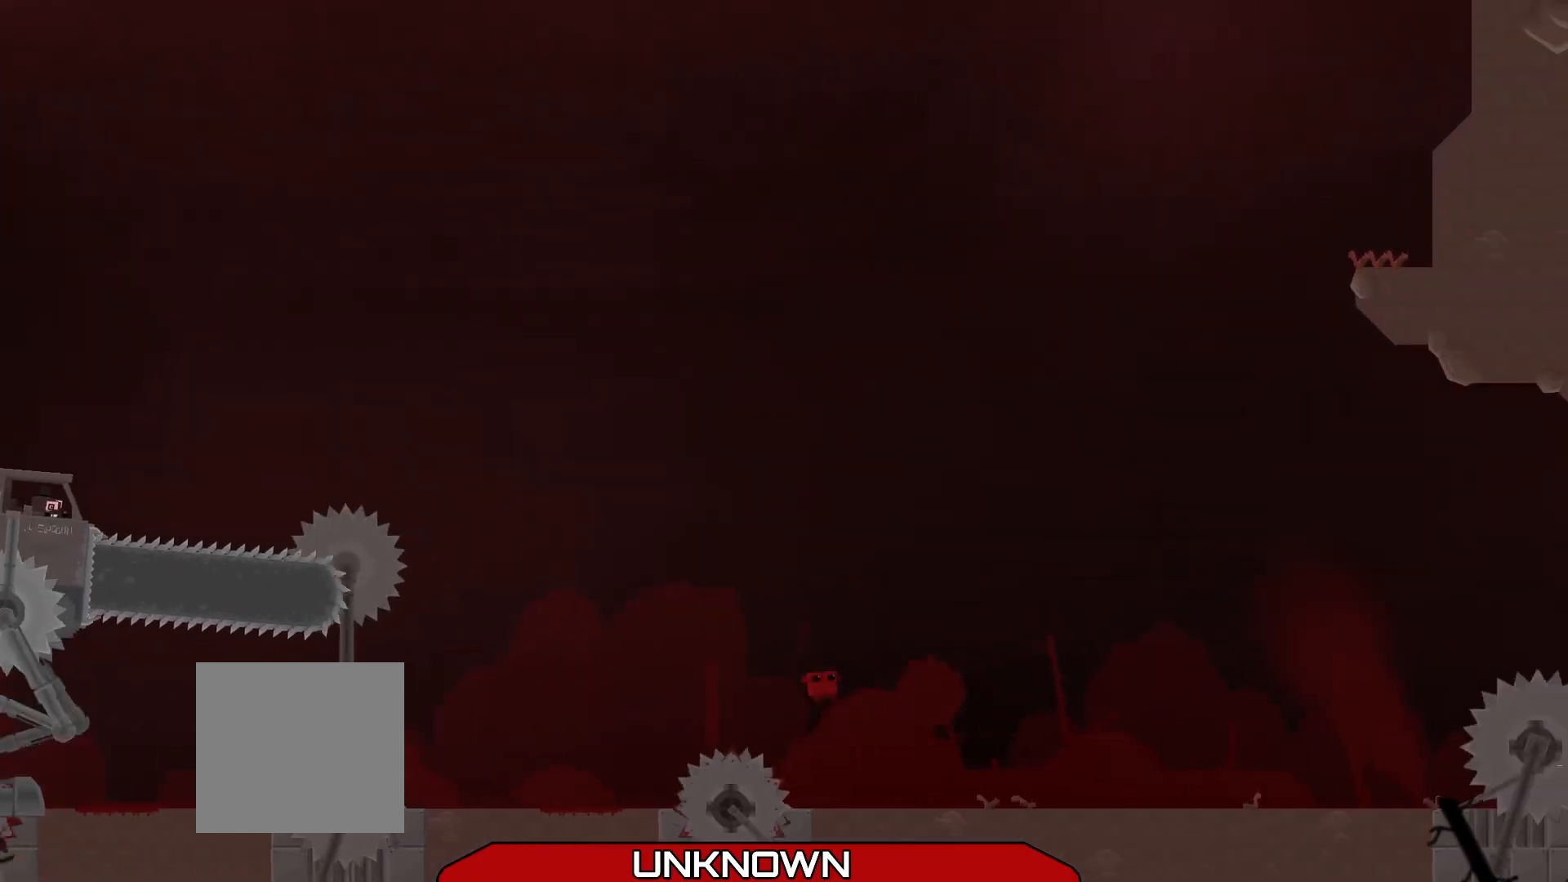
{"buttons": ["A", "R2"], "left_stick": "right", "events": [[458, "A", "down"]]}
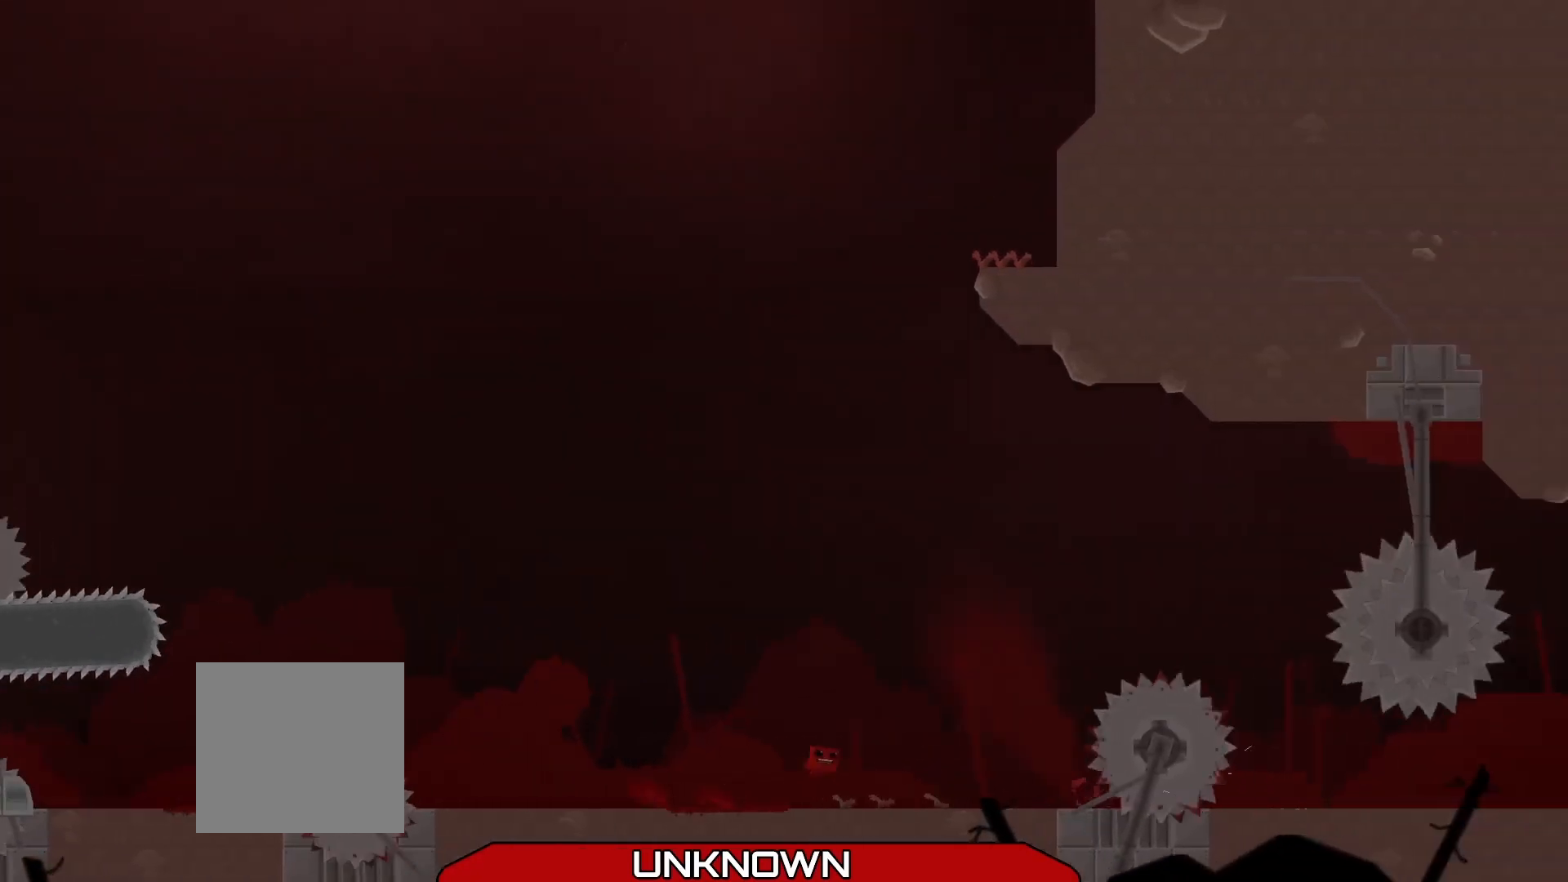
{"buttons": ["R2"], "left_stick": "right", "events": [[458, "A", "up"]]}
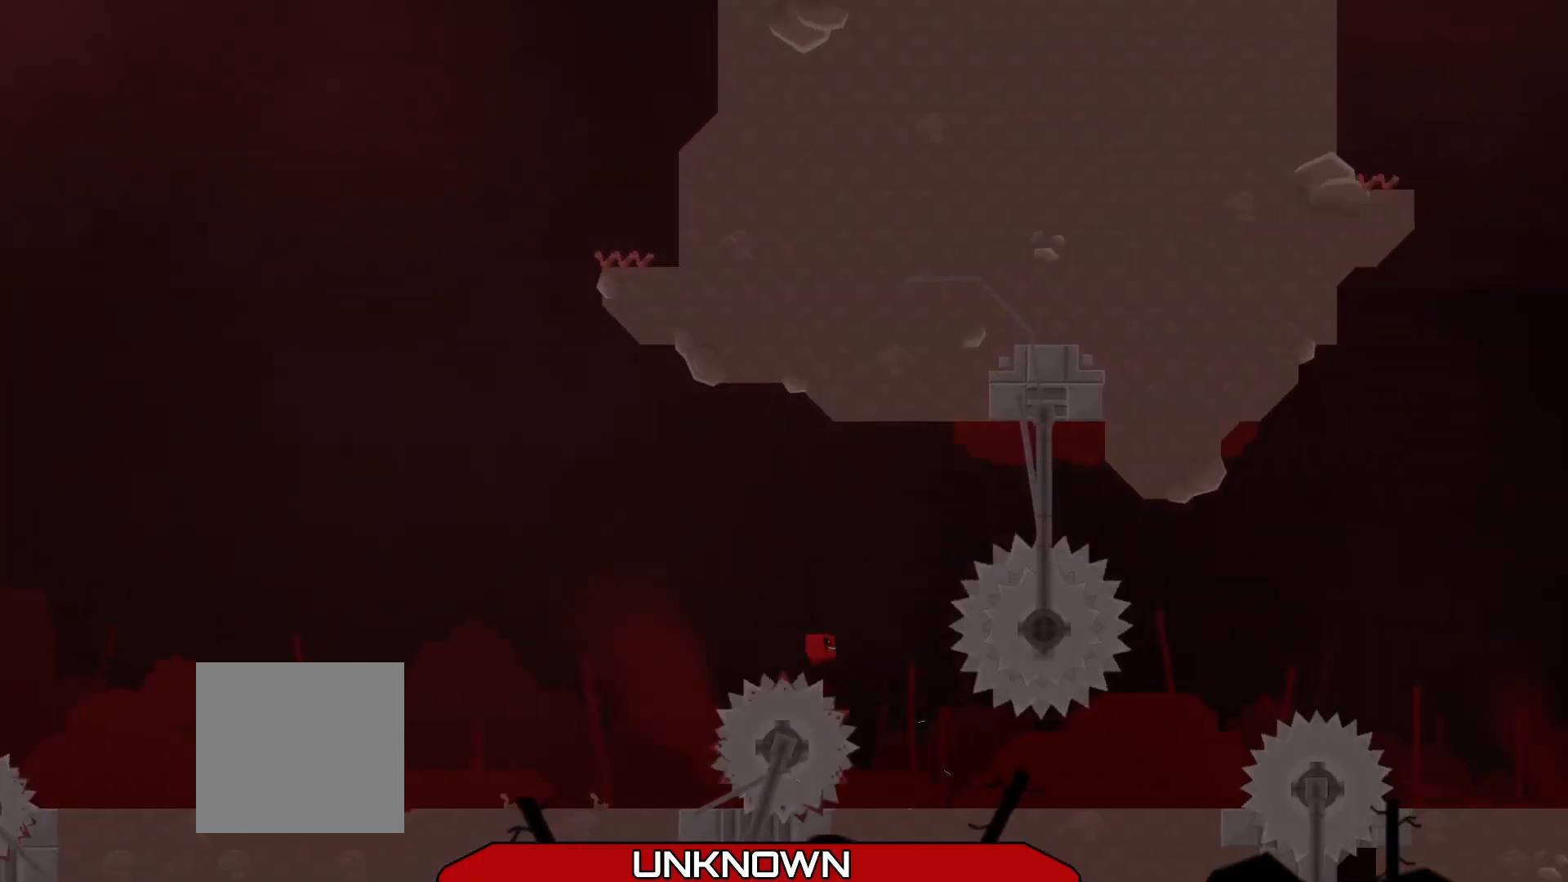
{"buttons": ["R2"], "left_stick": "right", "events": [[42, "R2", "up"], [42, "left_stick", "center"], [375, "left_stick", "right"], [458, "R2", "down"]]}
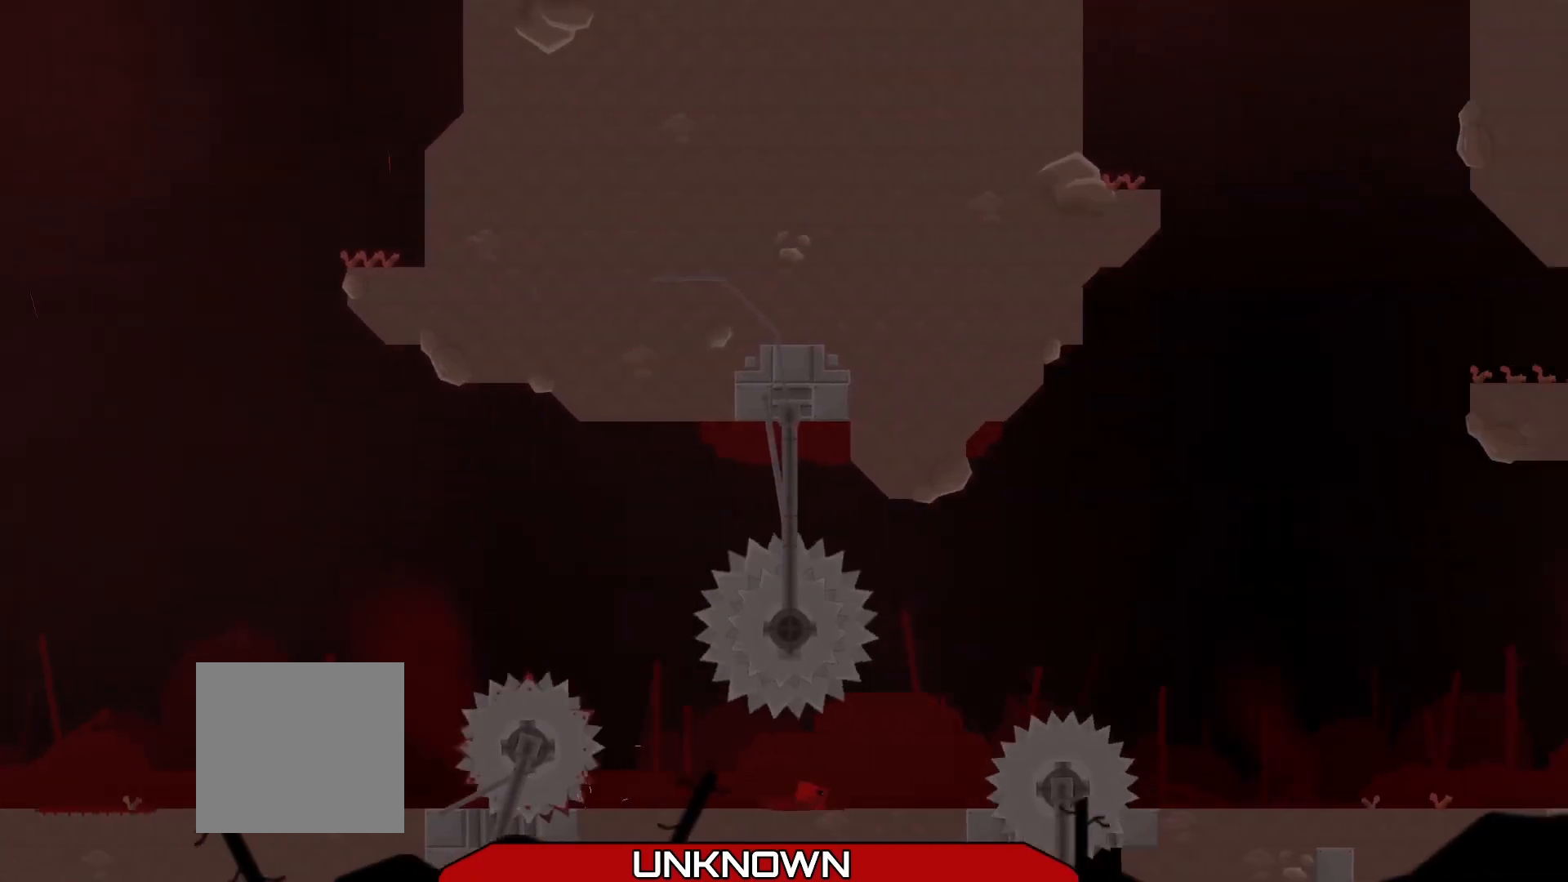
{"buttons": ["R2"], "left_stick": "right", "events": [[125, "A", "down"], [458, "A", "up"]]}
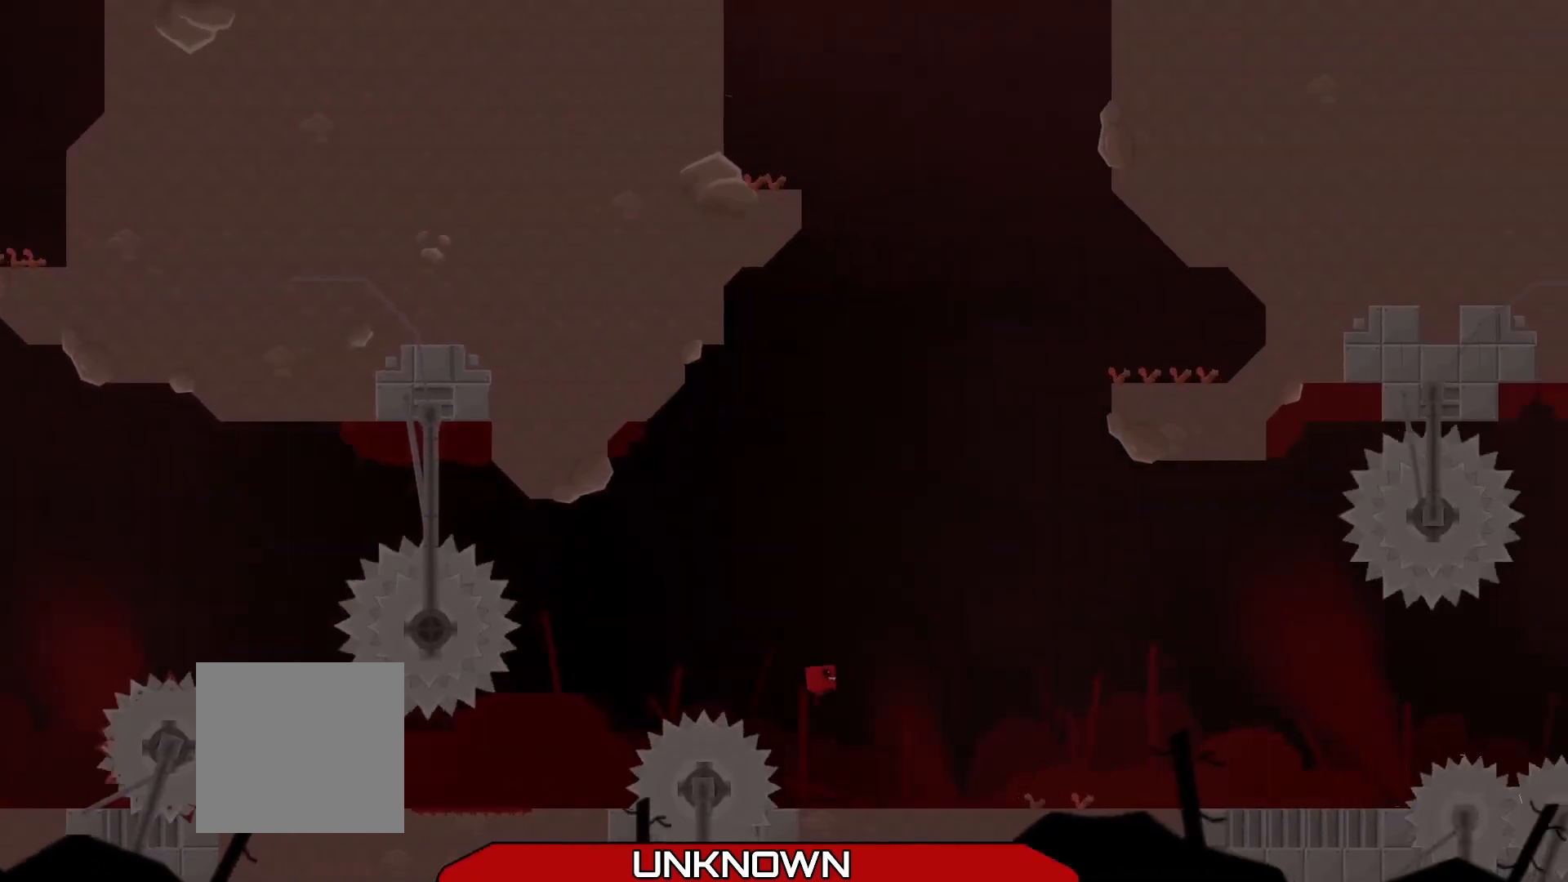
{"buttons": ["R2"], "left_stick": "right", "events": []}
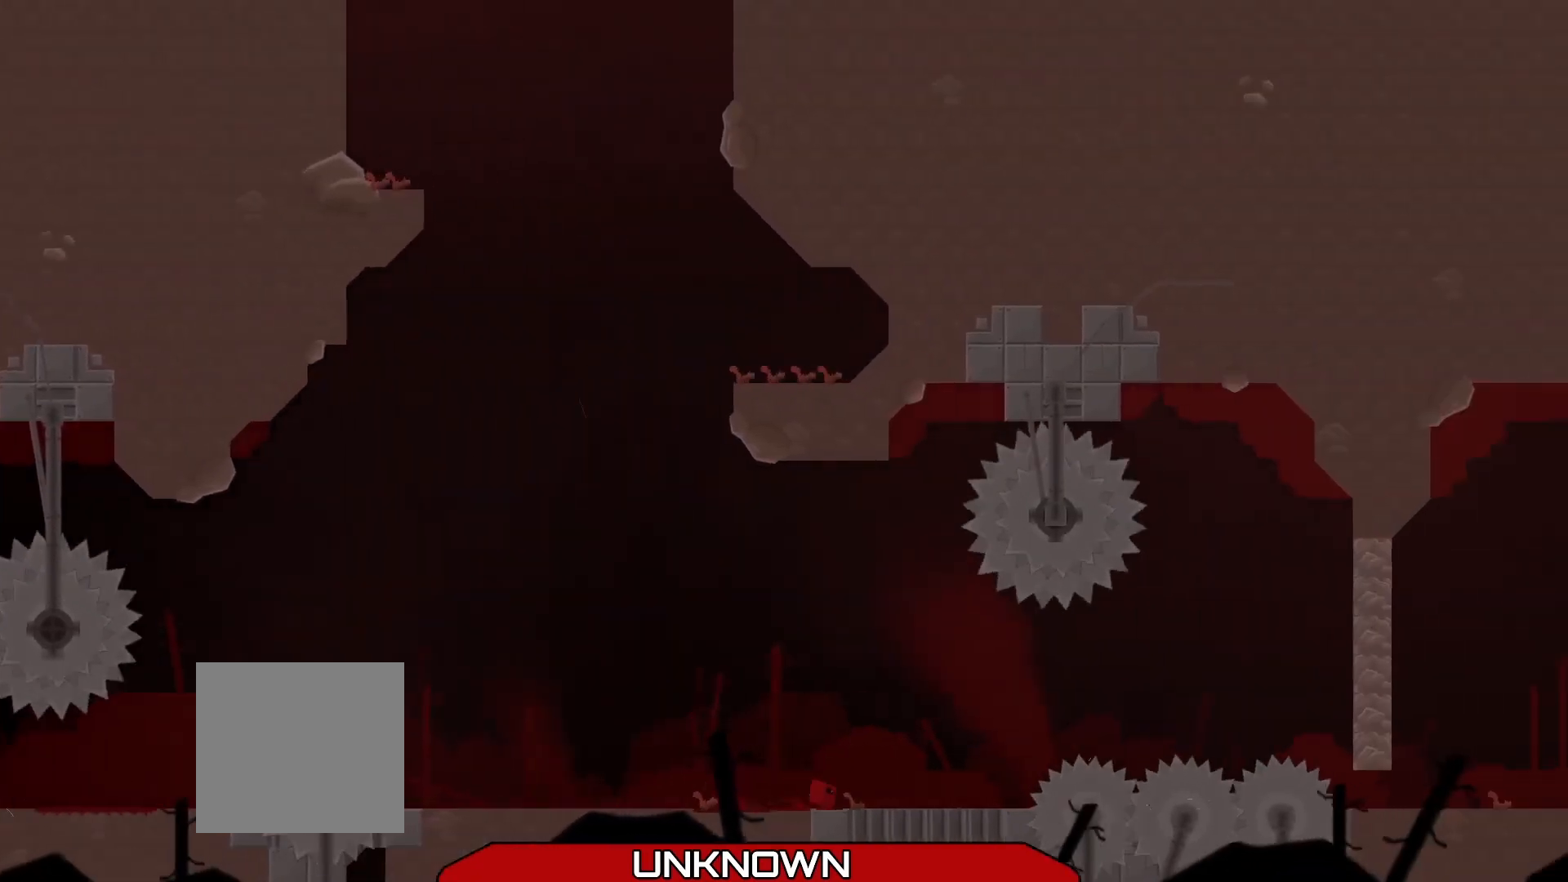
{"buttons": ["A", "R2"], "left_stick": "right", "events": [[125, "A", "down"]]}
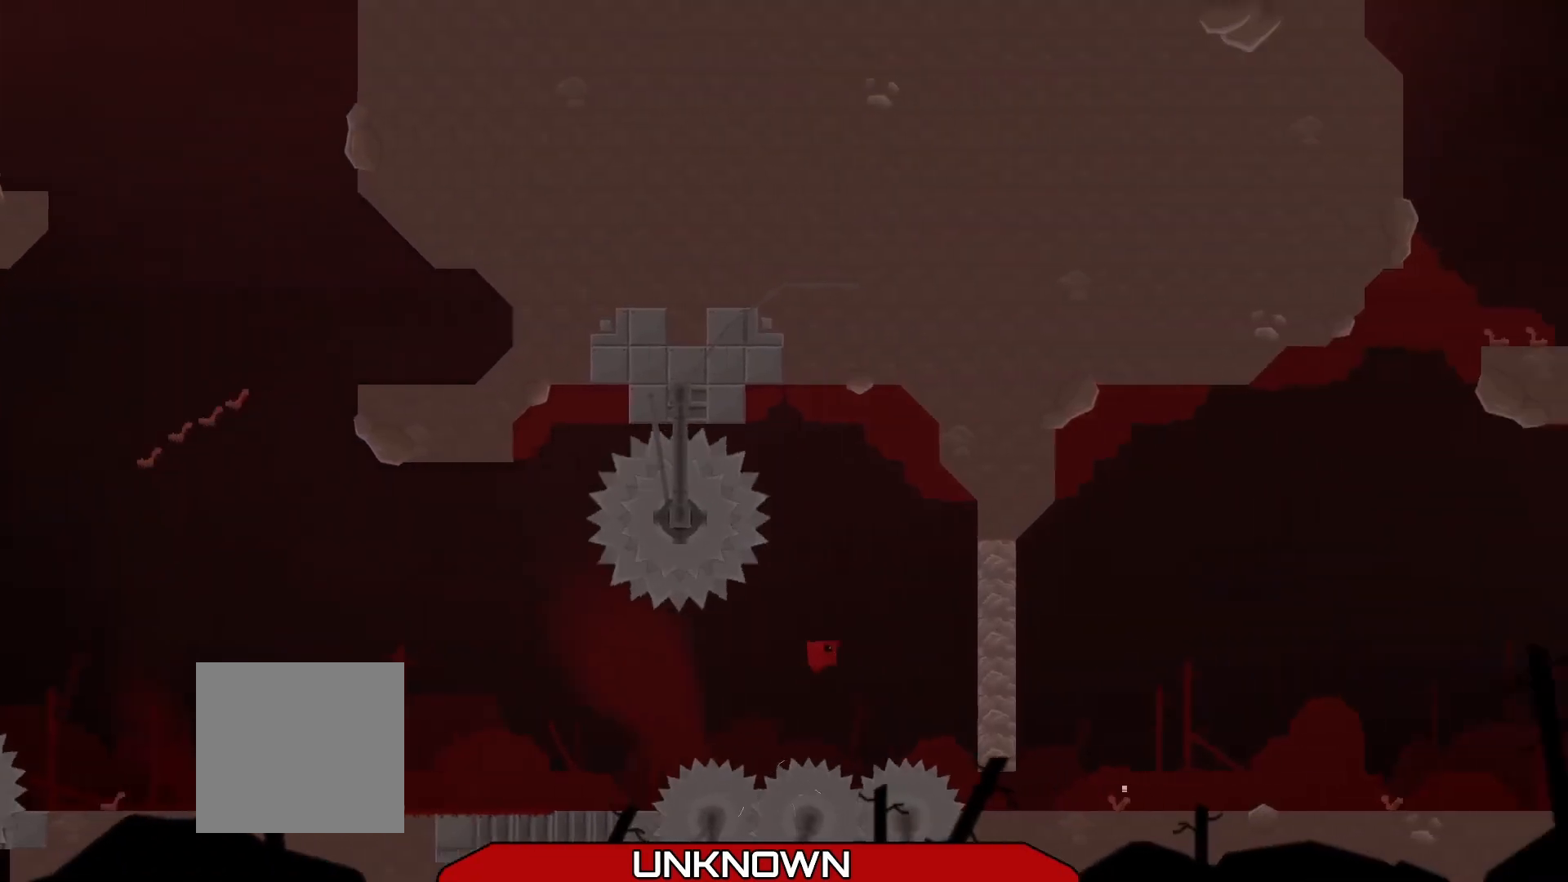
{"buttons": ["A", "R2"], "left_stick": "right", "events": [[125, "A", "up"], [333, "A", "down"]]}
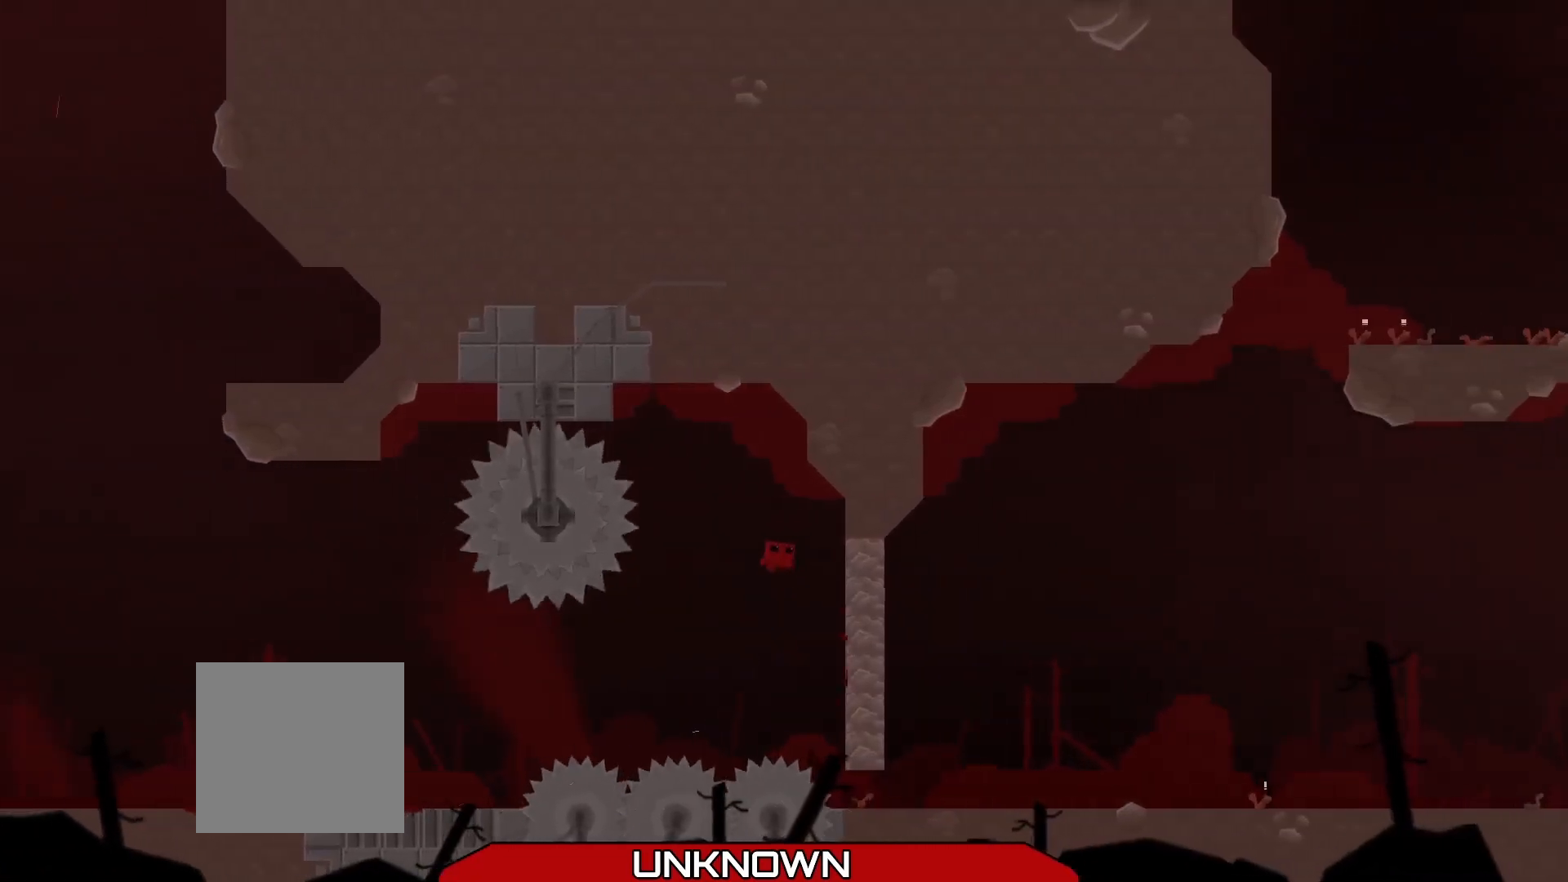
{"buttons": ["R2"], "left_stick": "right", "events": [[42, "A", "up"]]}
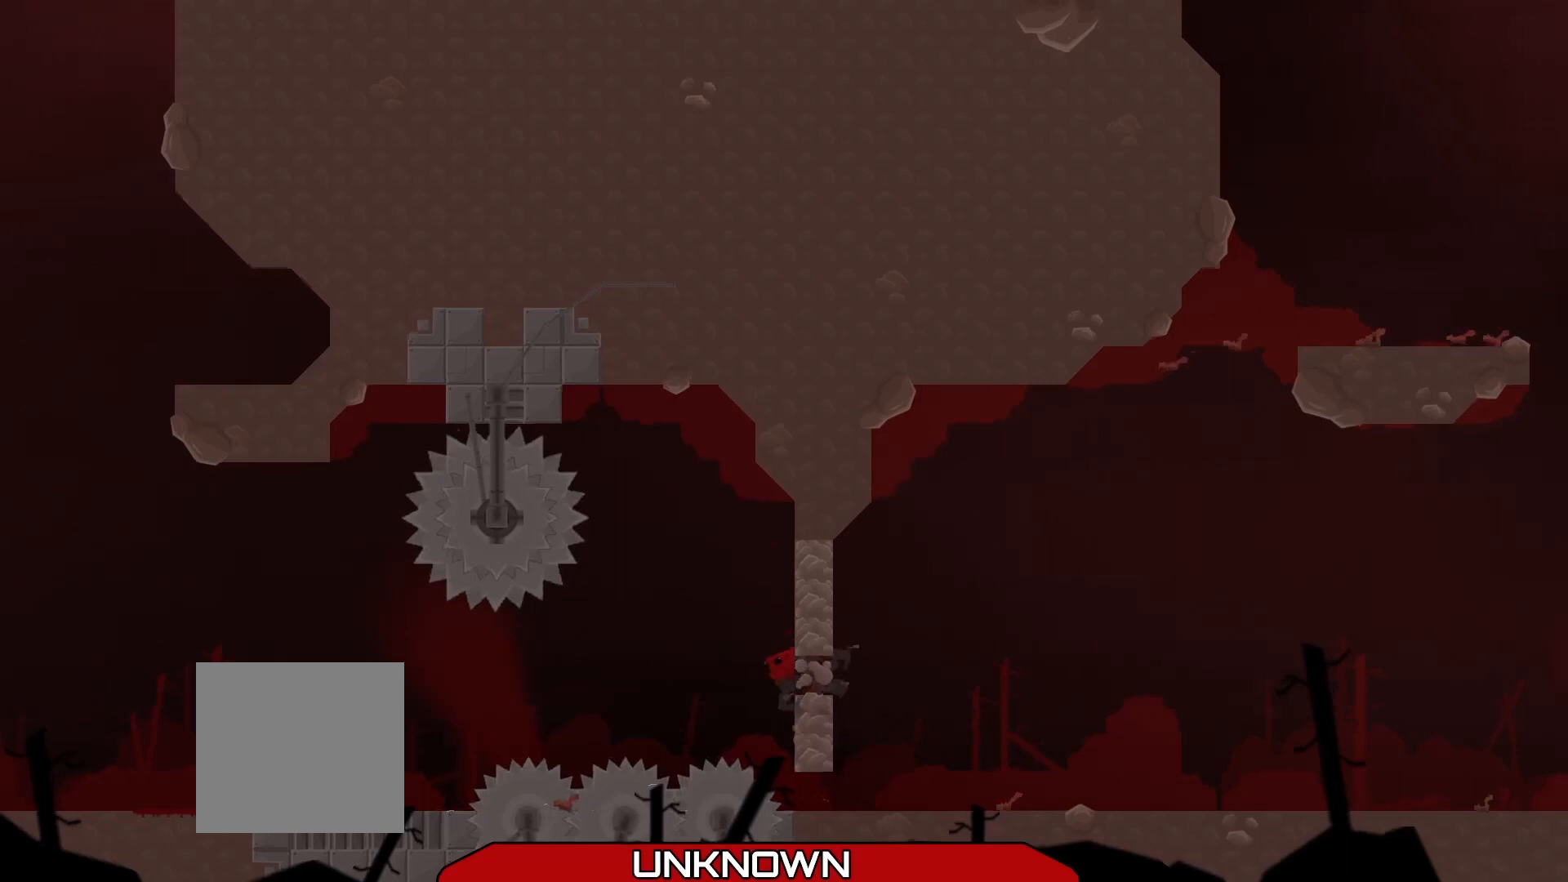
{"buttons": ["R2"], "left_stick": "right", "events": []}
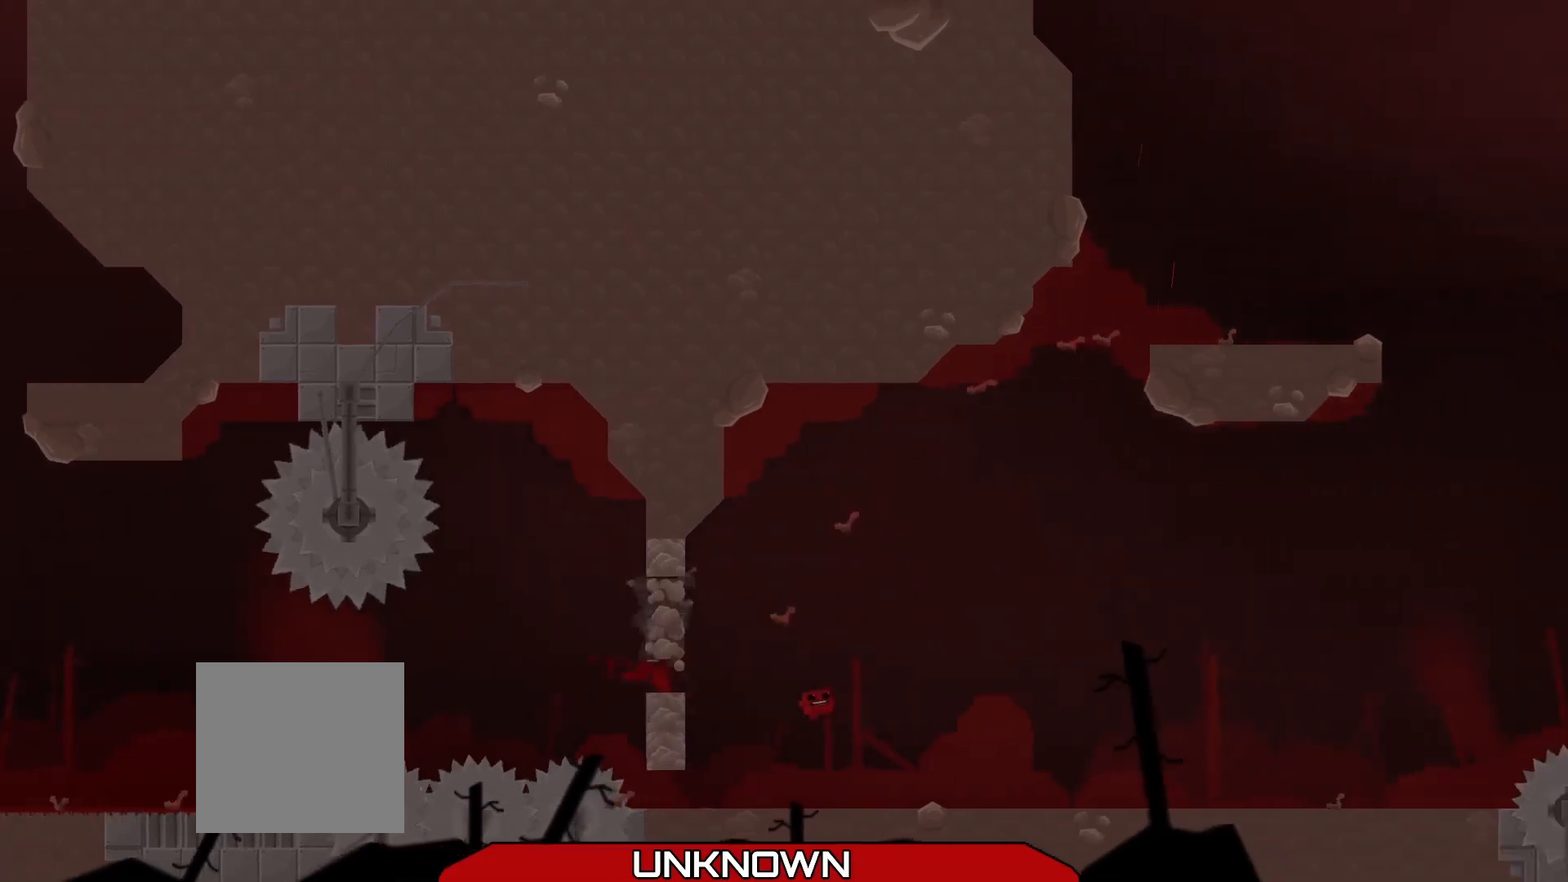
{"buttons": ["R2"], "left_stick": "right", "events": []}
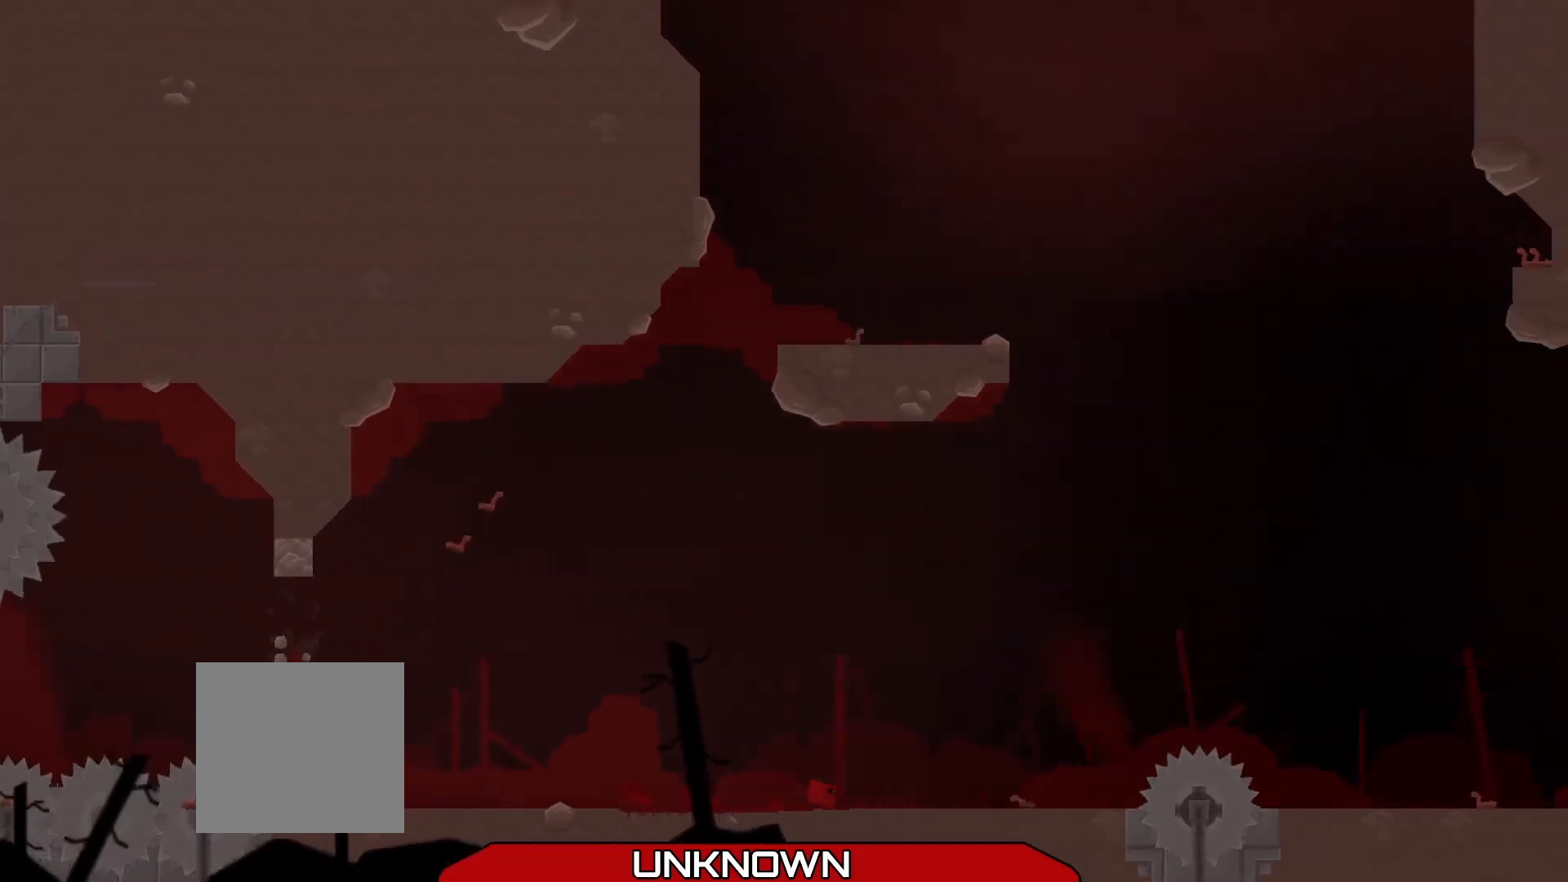
{"buttons": ["R2"], "left_stick": "right", "events": [[83, "A", "down"], [417, "A", "up"]]}
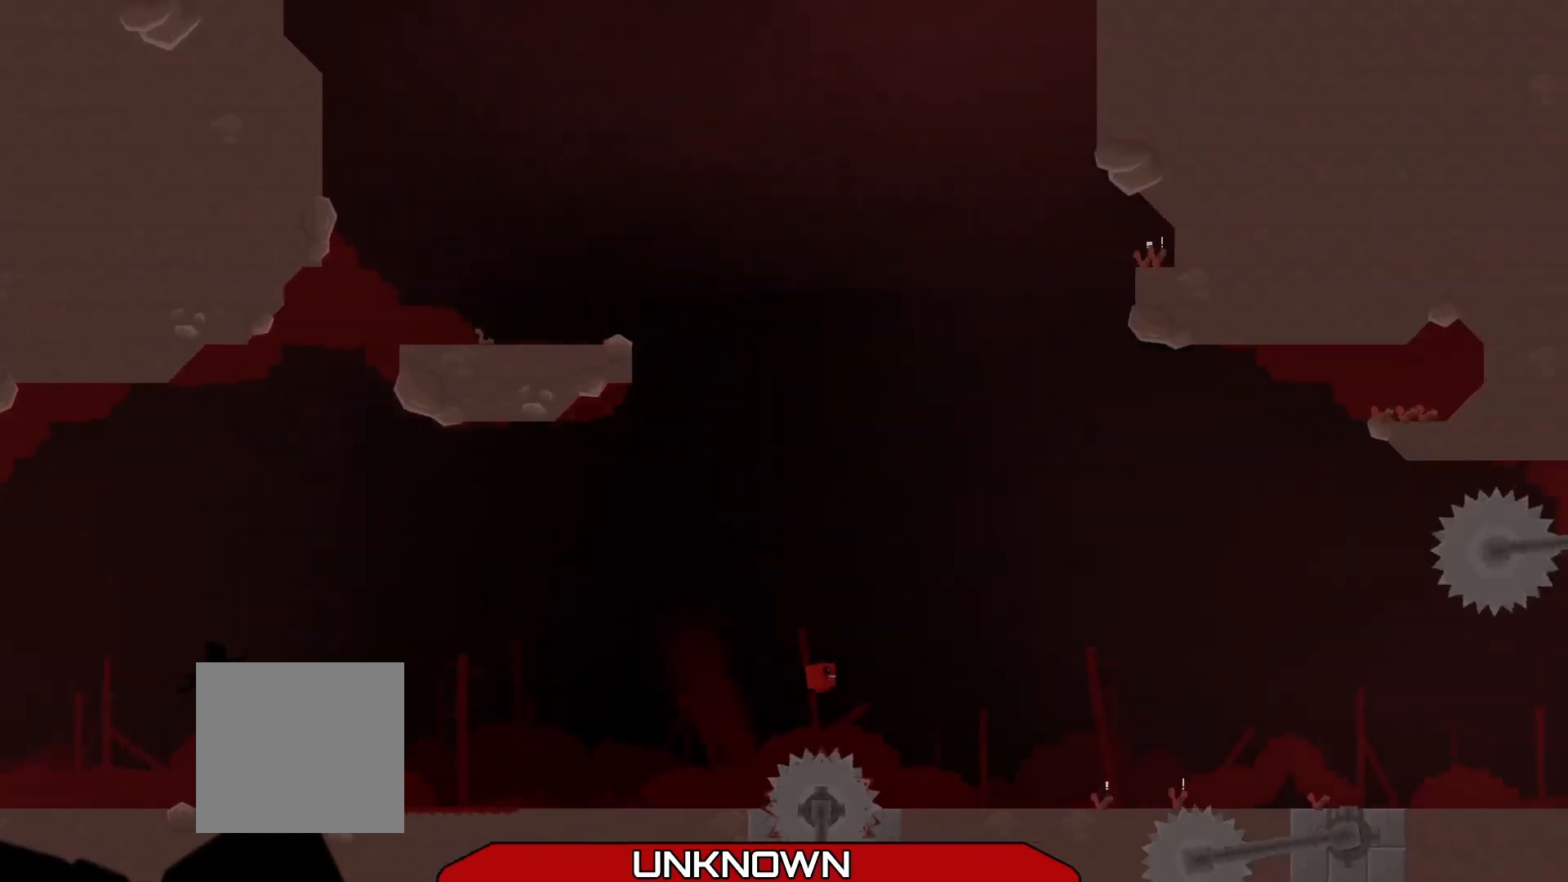
{"buttons": ["R2"], "left_stick": "down-right", "events": [[458, "left_stick", "down-right"]]}
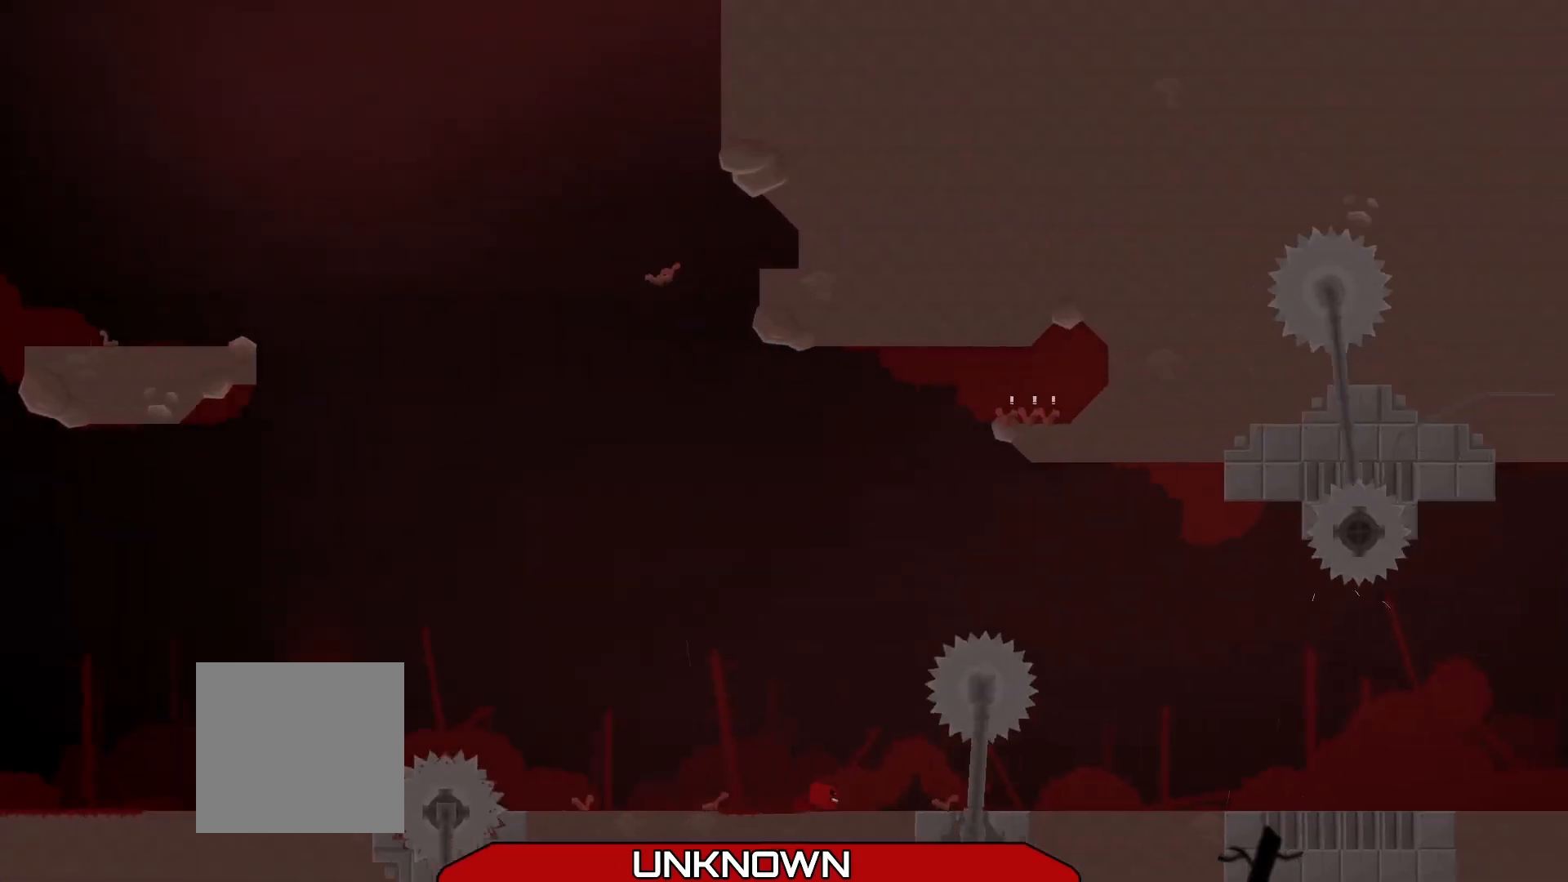
{"buttons": ["R2"], "left_stick": "right", "events": [[125, "left_stick", "center"], [417, "left_stick", "right"]]}
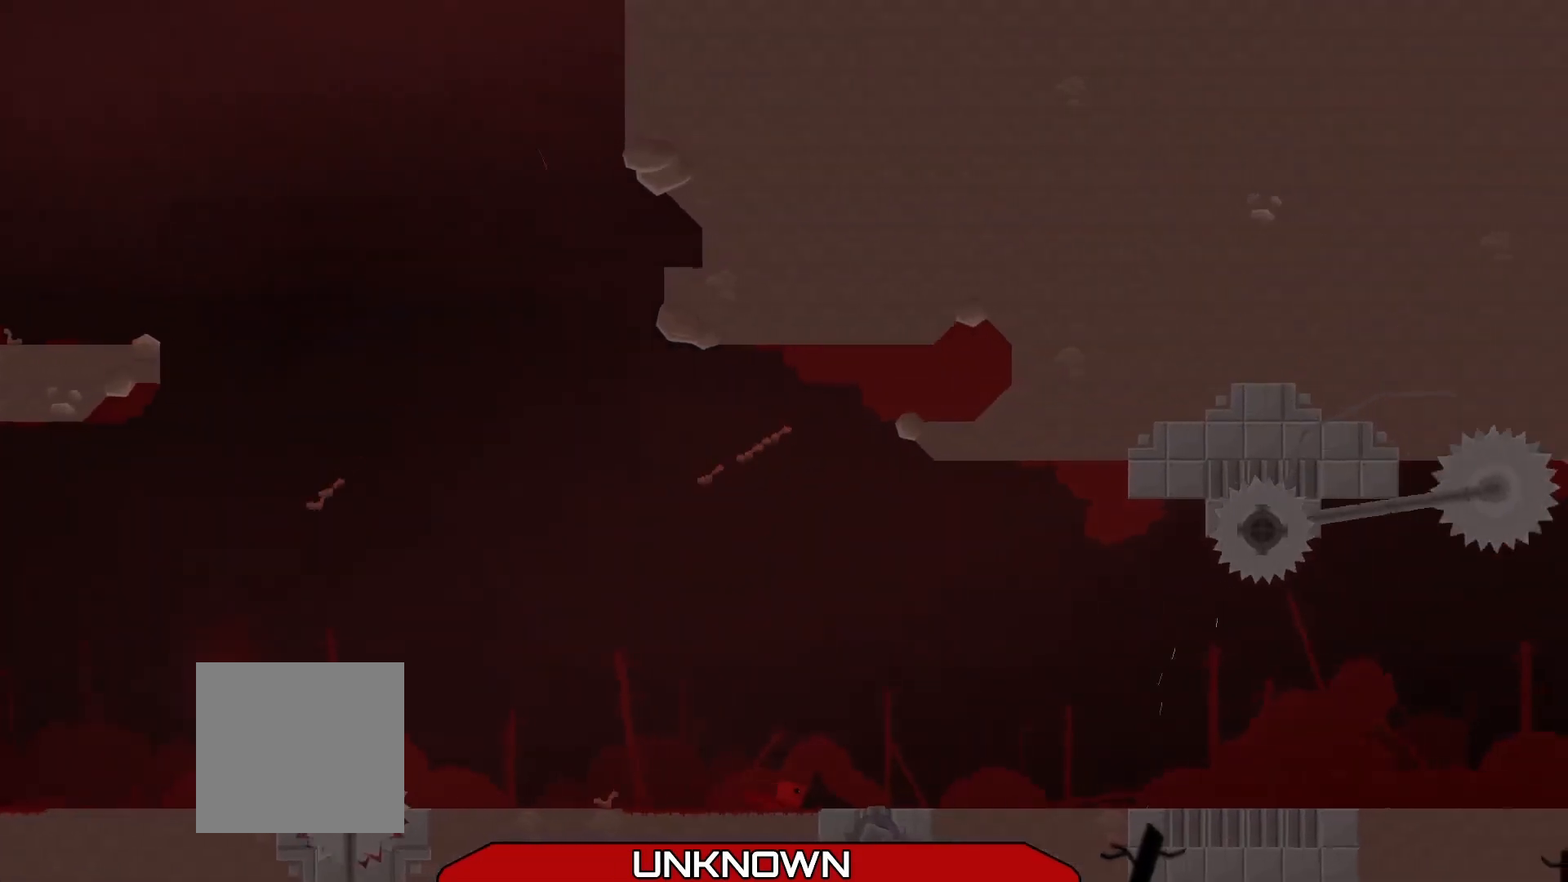
{"buttons": ["R2"], "left_stick": "right", "events": [[208, "left_stick", "center"], [417, "left_stick", "right"]]}
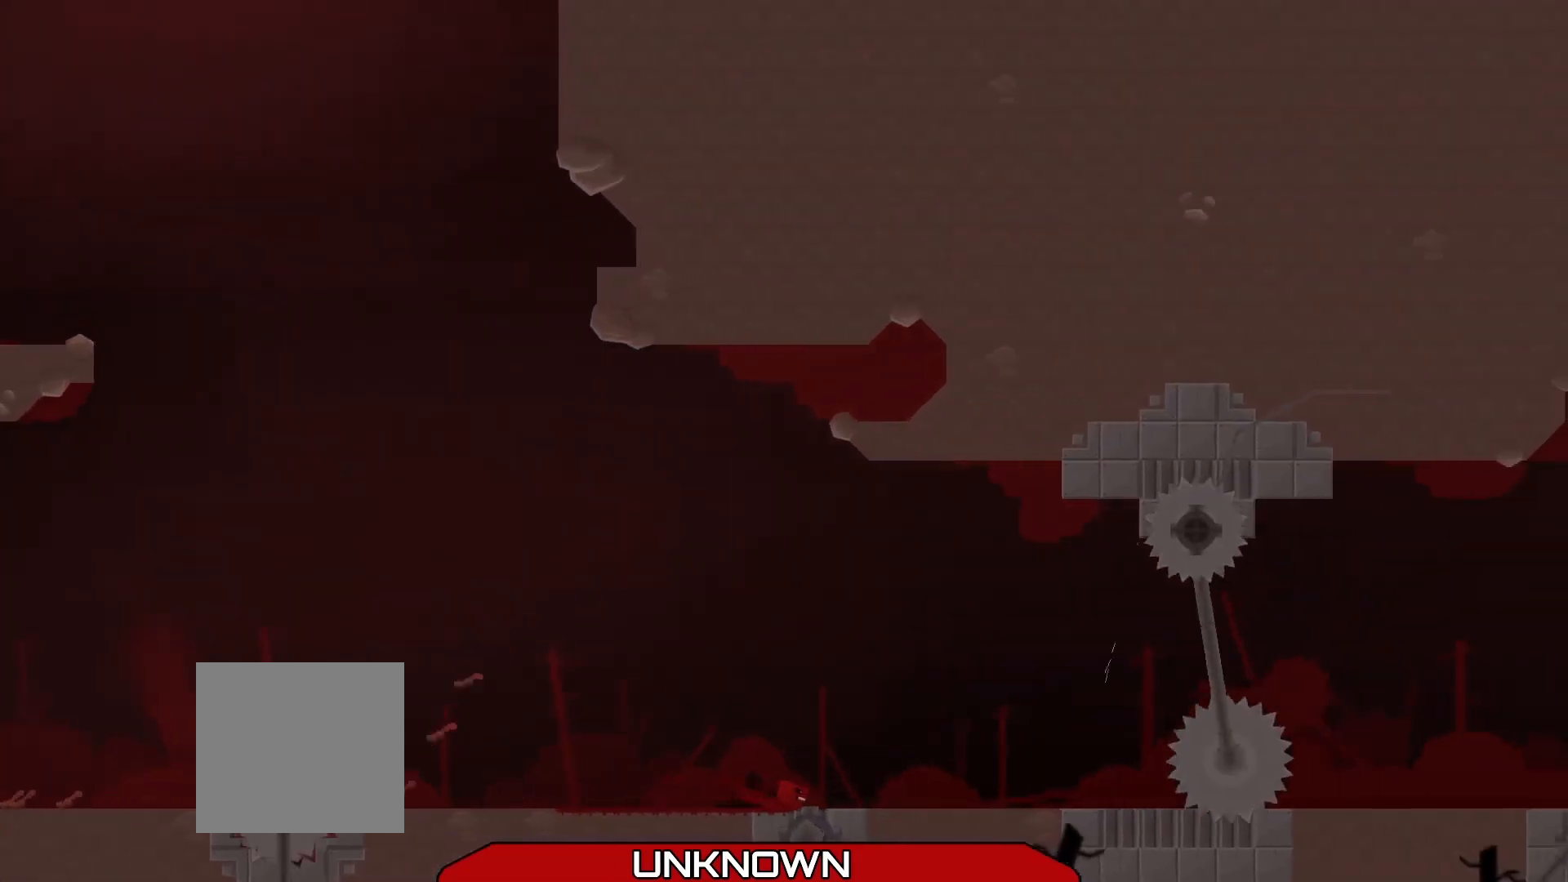
{"buttons": ["R2"], "left_stick": "right", "events": []}